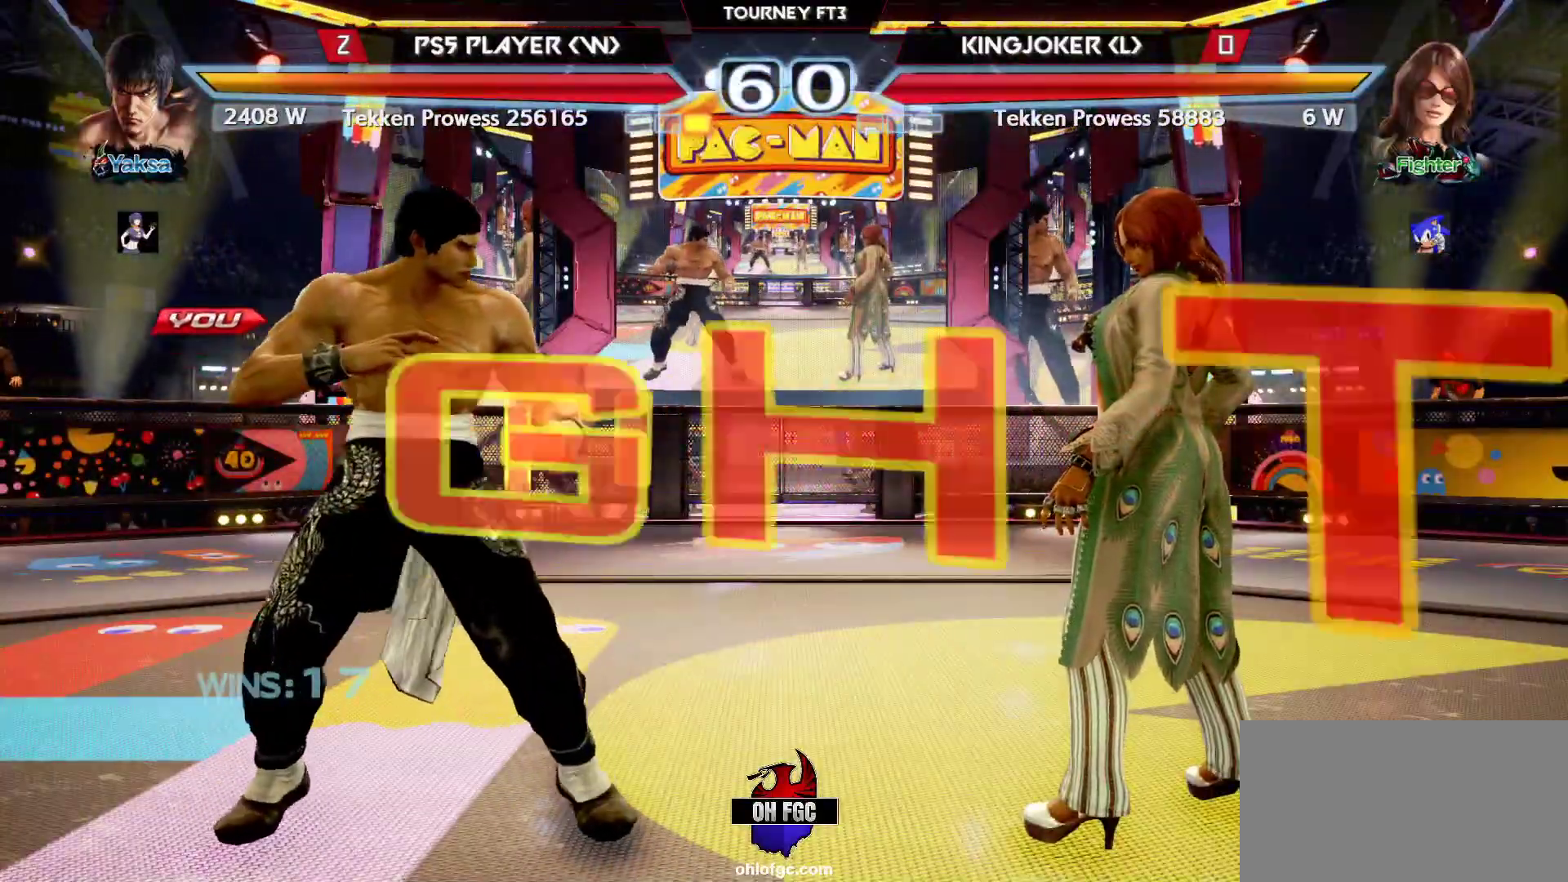
Gameplay with a controller (arcade stick); each line is a JSON object with the inputs held at the frame after it. "events" lists button and stick changes between this image and that frame as [ms after this image, input, new state], when the widget could be followed in between. Not read: L3 R3.
{"buttons": [], "left_stick": "left", "events": [[467, "left_stick", "left"]]}
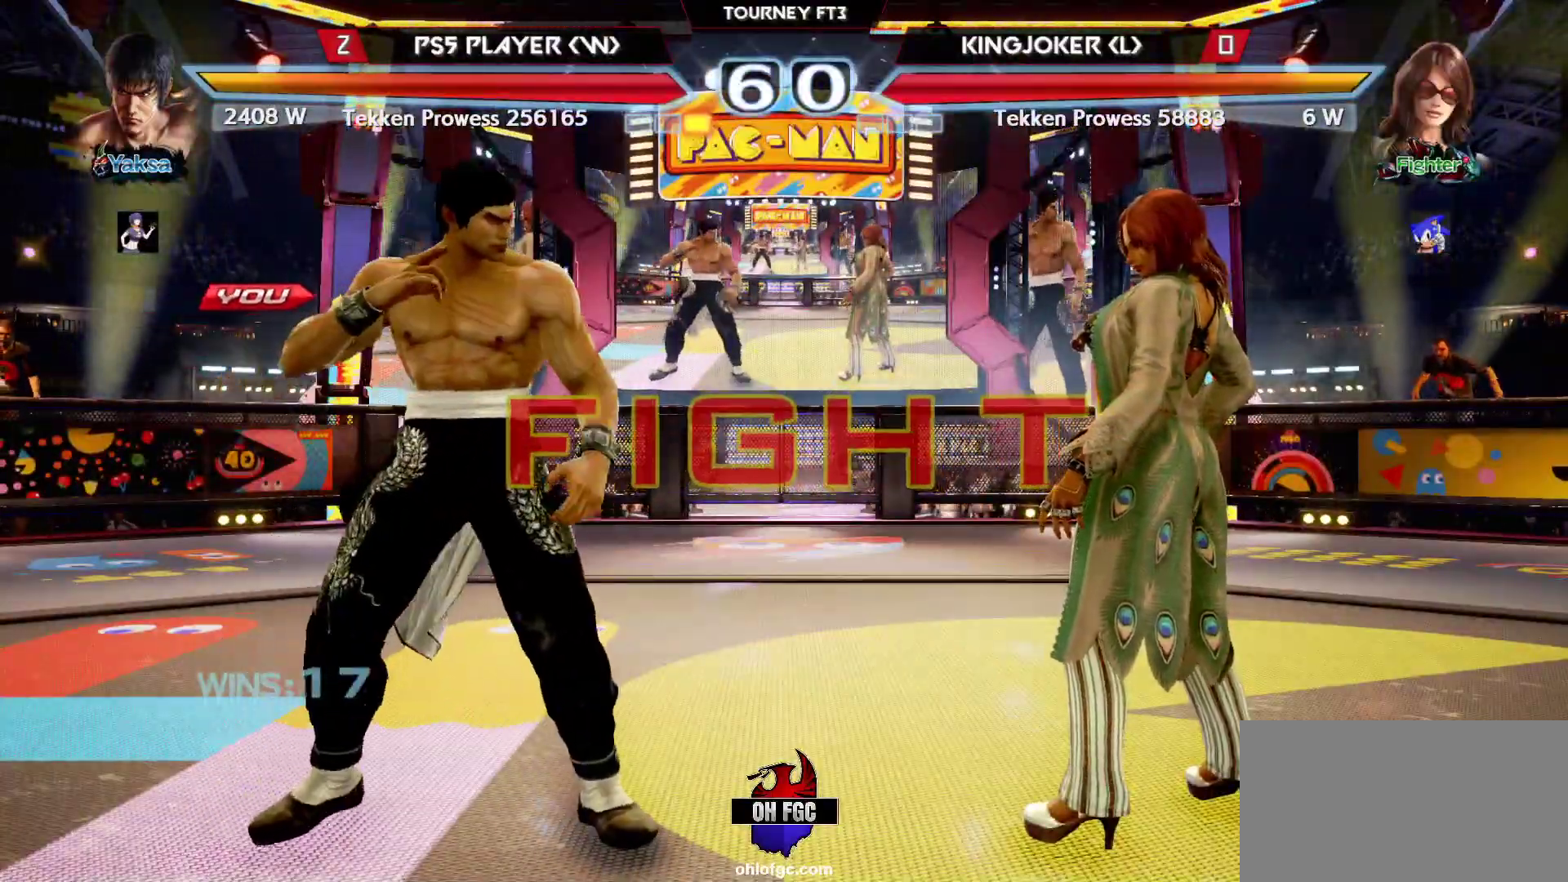
{"buttons": [], "left_stick": "left", "events": [[33, "left_stick", "center"], [117, "left_stick", "left"], [367, "left_stick", "center"], [433, "left_stick", "left"]]}
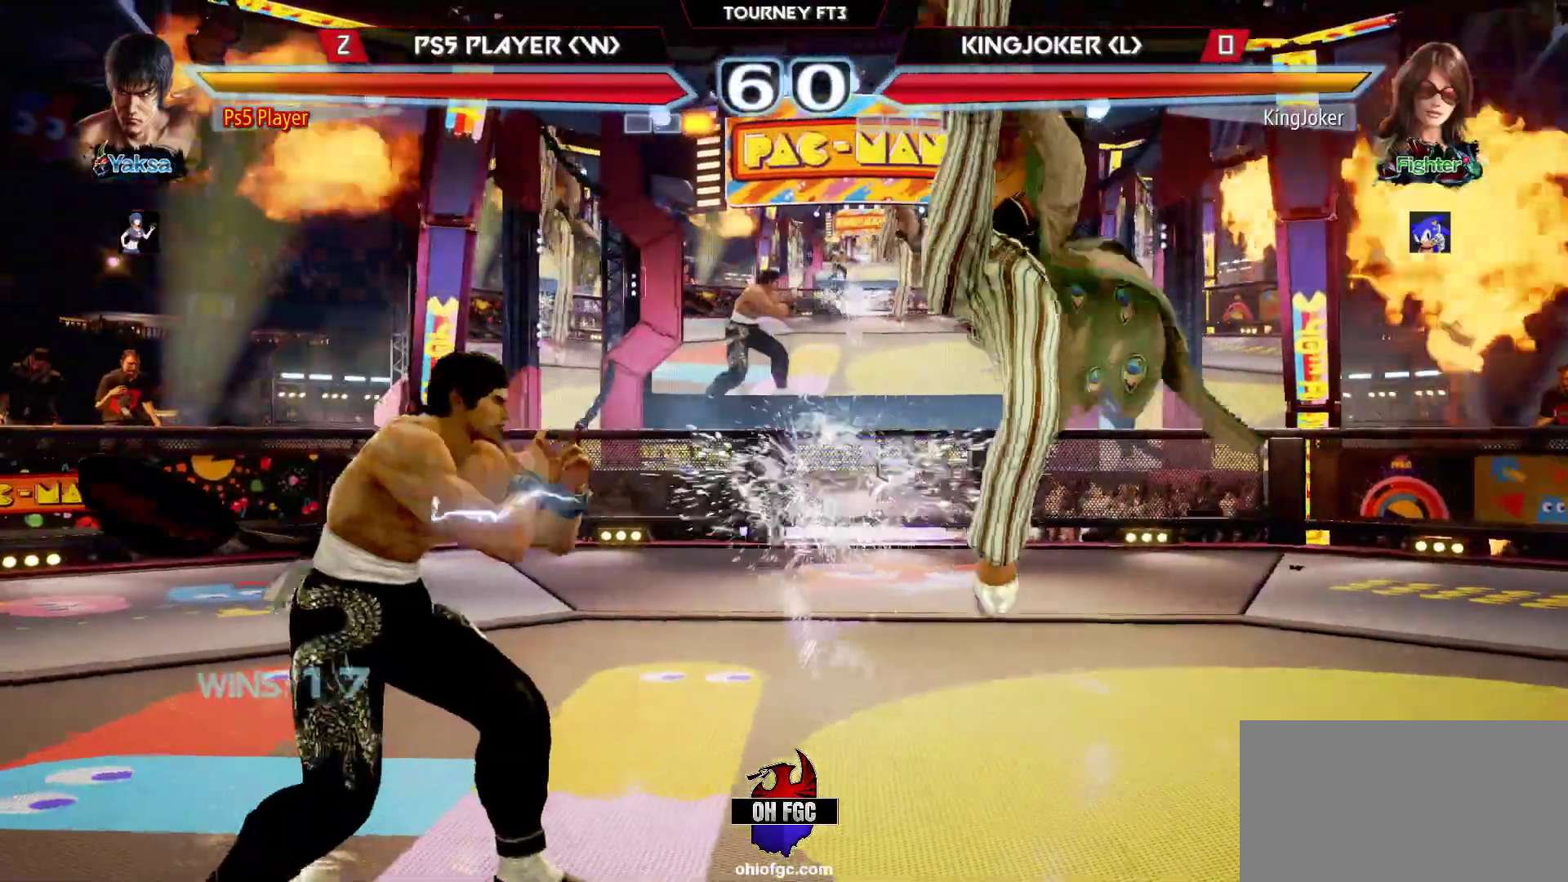
{"buttons": [], "left_stick": "center", "events": [[283, "left_stick", "center"], [400, "CROSS", "down"], [483, "CROSS", "up"]]}
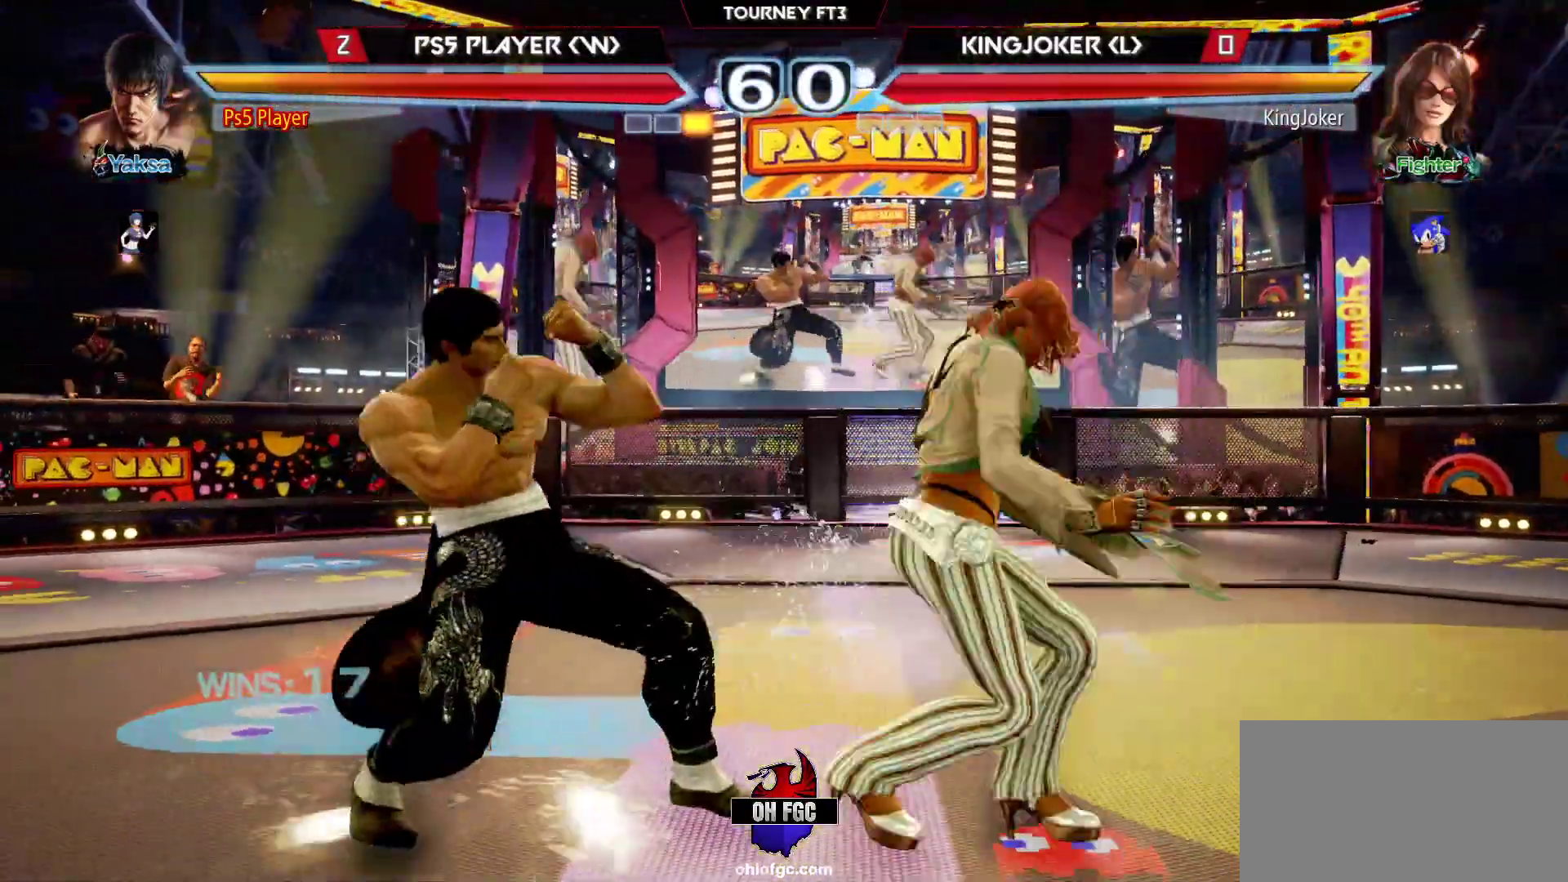
{"buttons": [], "left_stick": "left", "events": [[83, "CIRCLE", "down"], [217, "CIRCLE", "up"], [267, "left_stick", "left"]]}
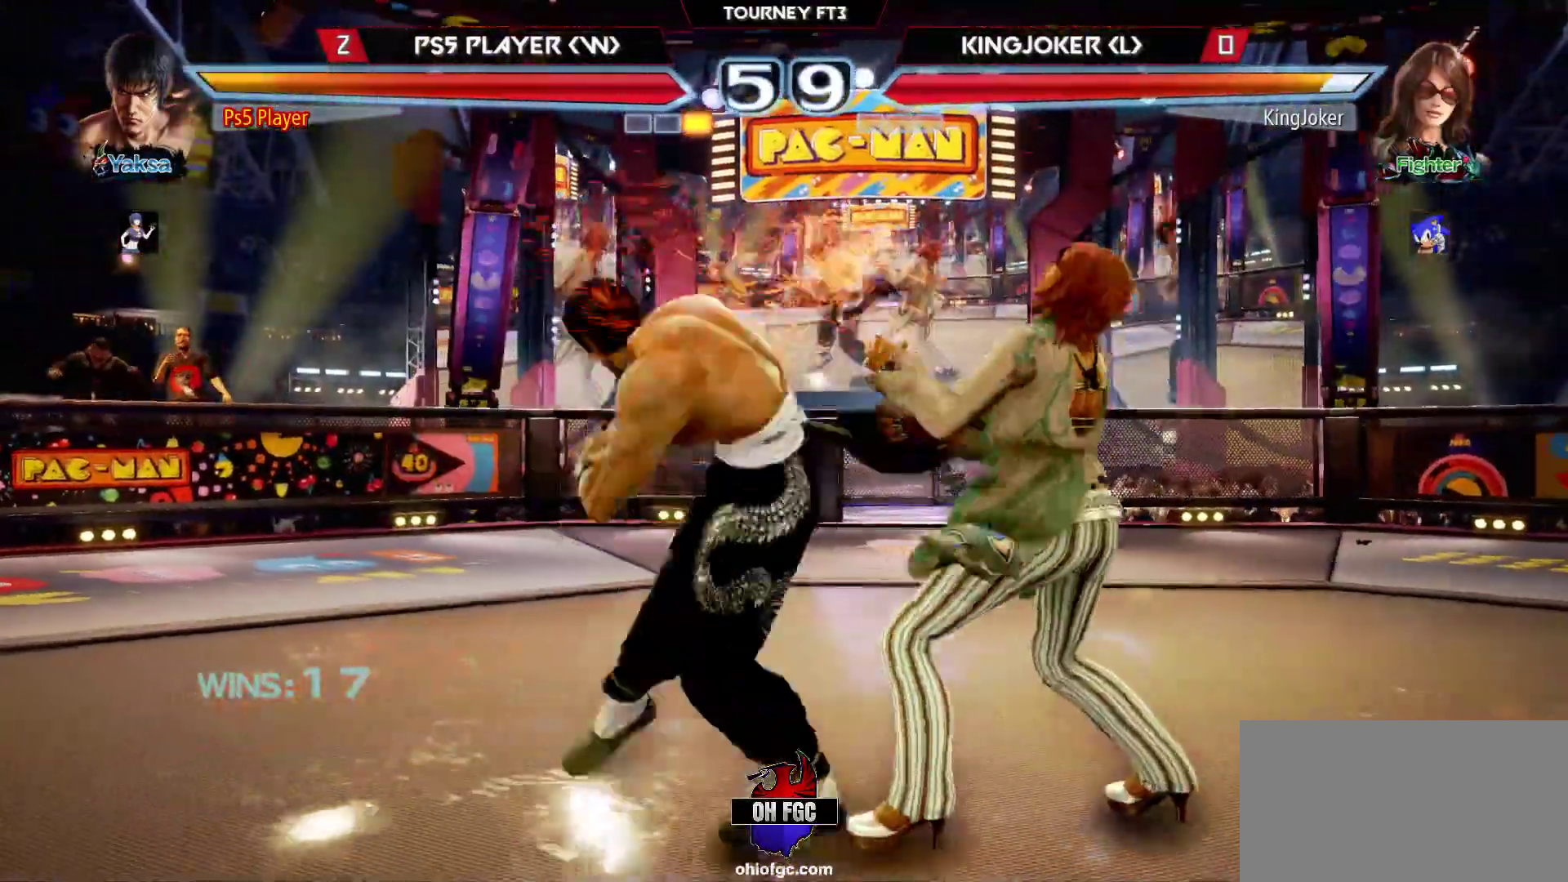
{"buttons": [], "left_stick": "center", "events": [[83, "left_stick", "center"]]}
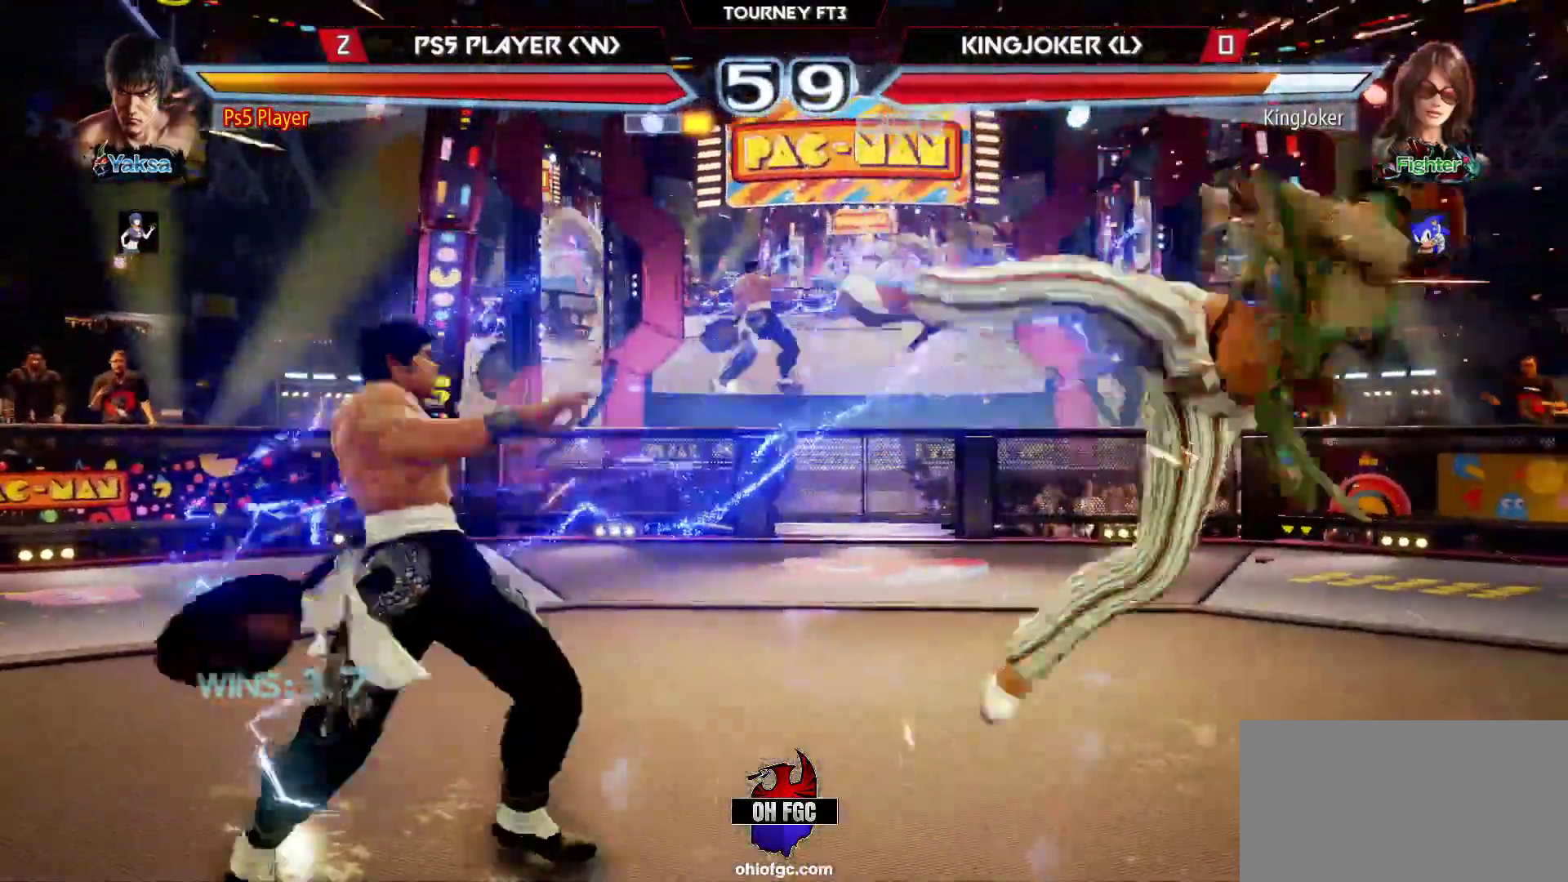
{"buttons": [], "left_stick": "center", "events": [[50, "left_stick", "right"], [117, "left_stick", "center"], [167, "left_stick", "right"], [300, "left_stick", "down"], [400, "left_stick", "center"]]}
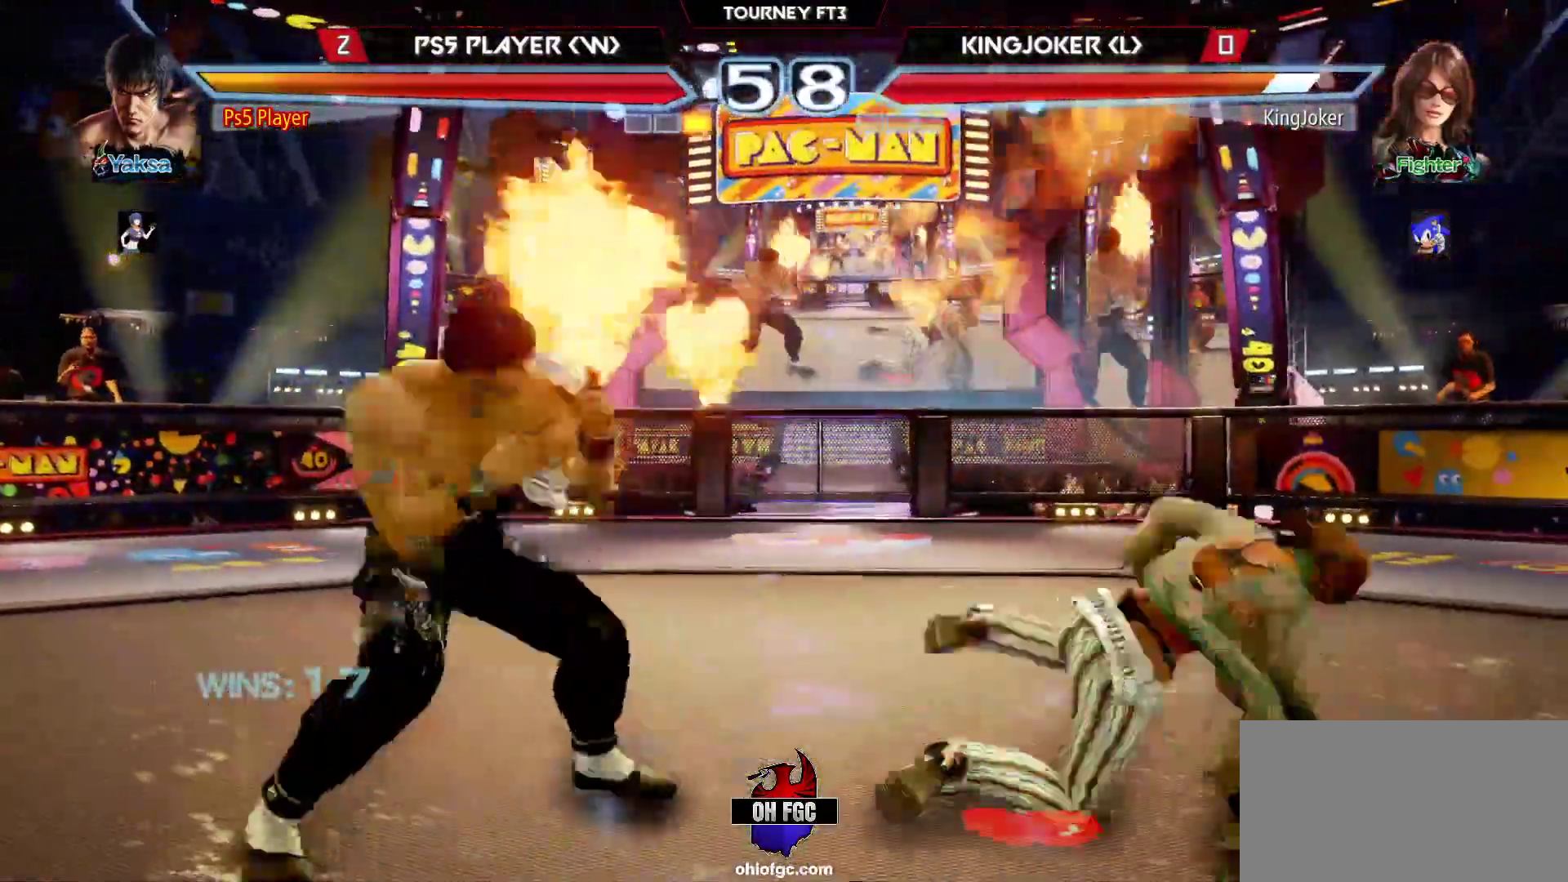
{"buttons": [], "left_stick": "down-right", "events": [[50, "left_stick", "right"], [217, "R1", "down"], [267, "R1", "up"], [283, "left_stick", "down-right"]]}
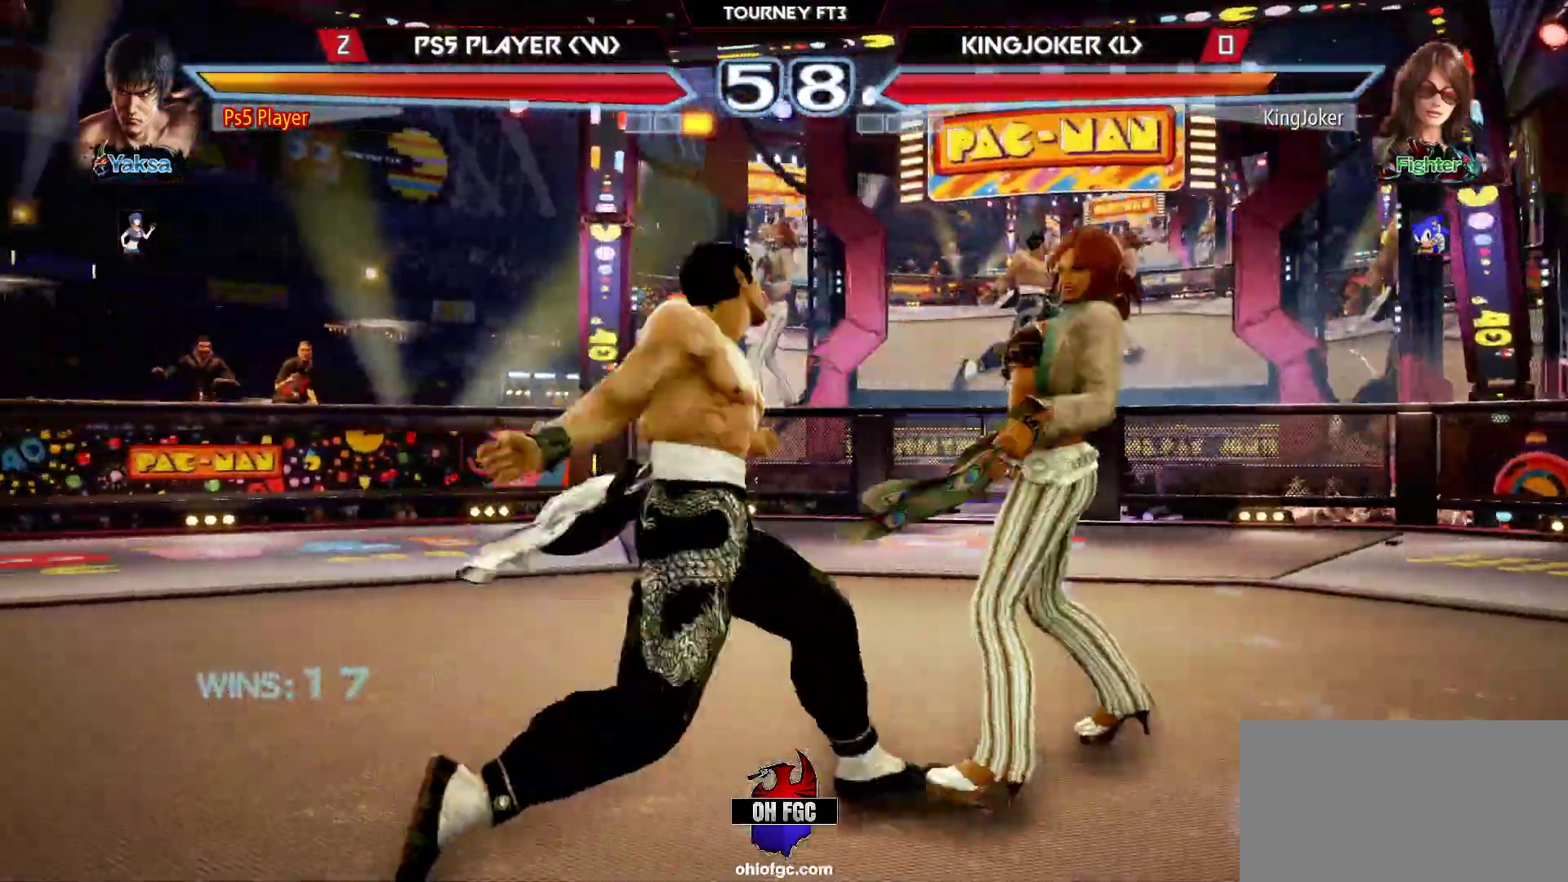
{"buttons": [], "left_stick": "center", "events": [[467, "left_stick", "center"]]}
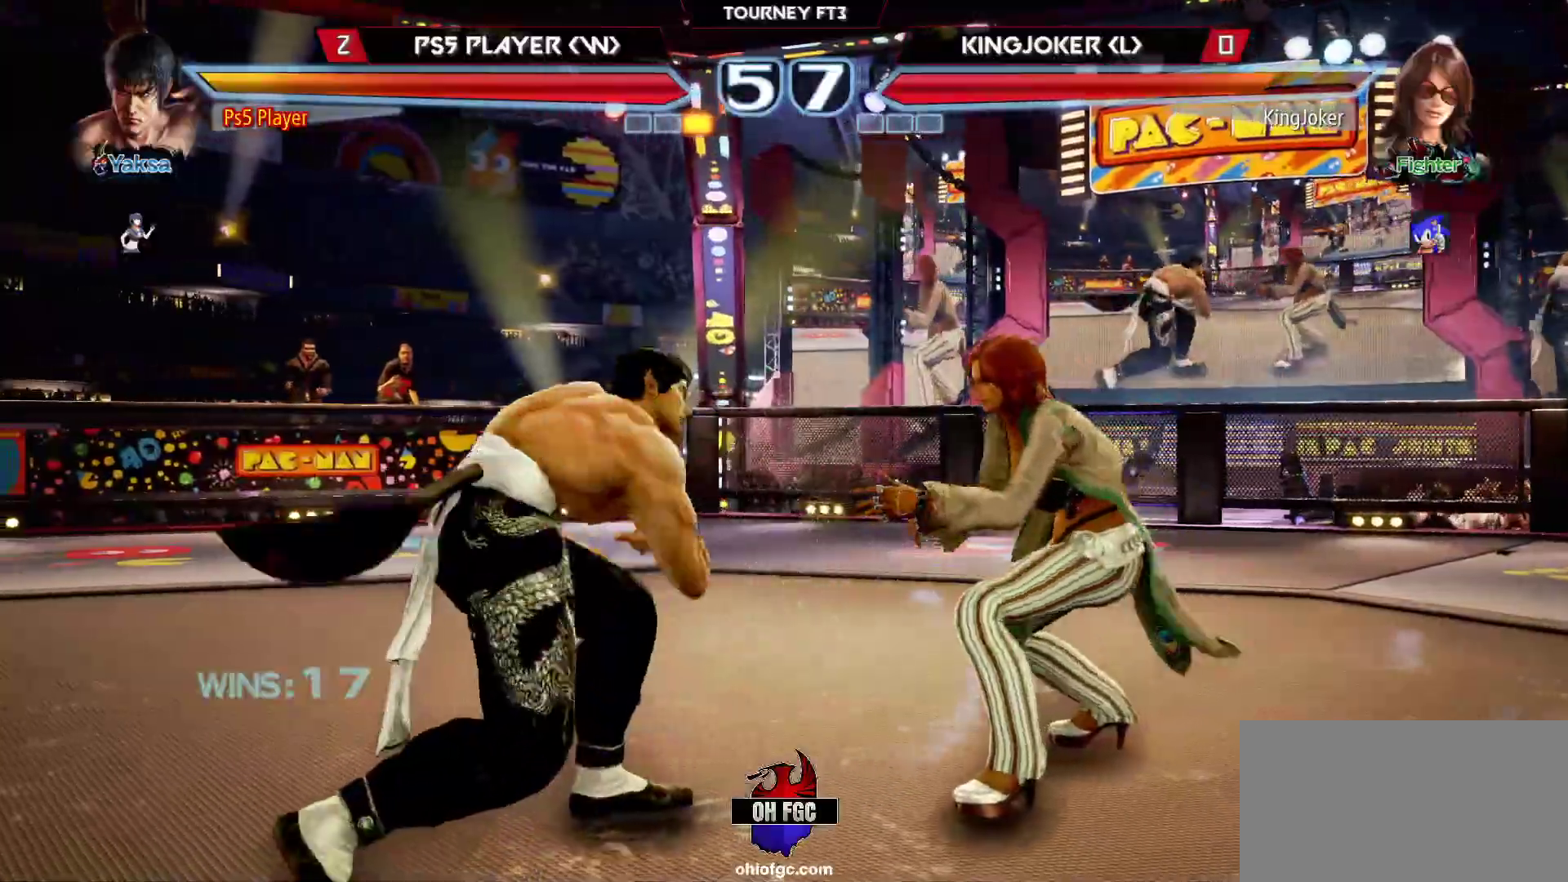
{"buttons": ["R2"], "left_stick": "center", "events": [[33, "CIRCLE", "down"], [100, "left_stick", "left"], [117, "CIRCLE", "up"], [167, "left_stick", "right"], [250, "left_stick", "center"], [450, "R2", "down"]]}
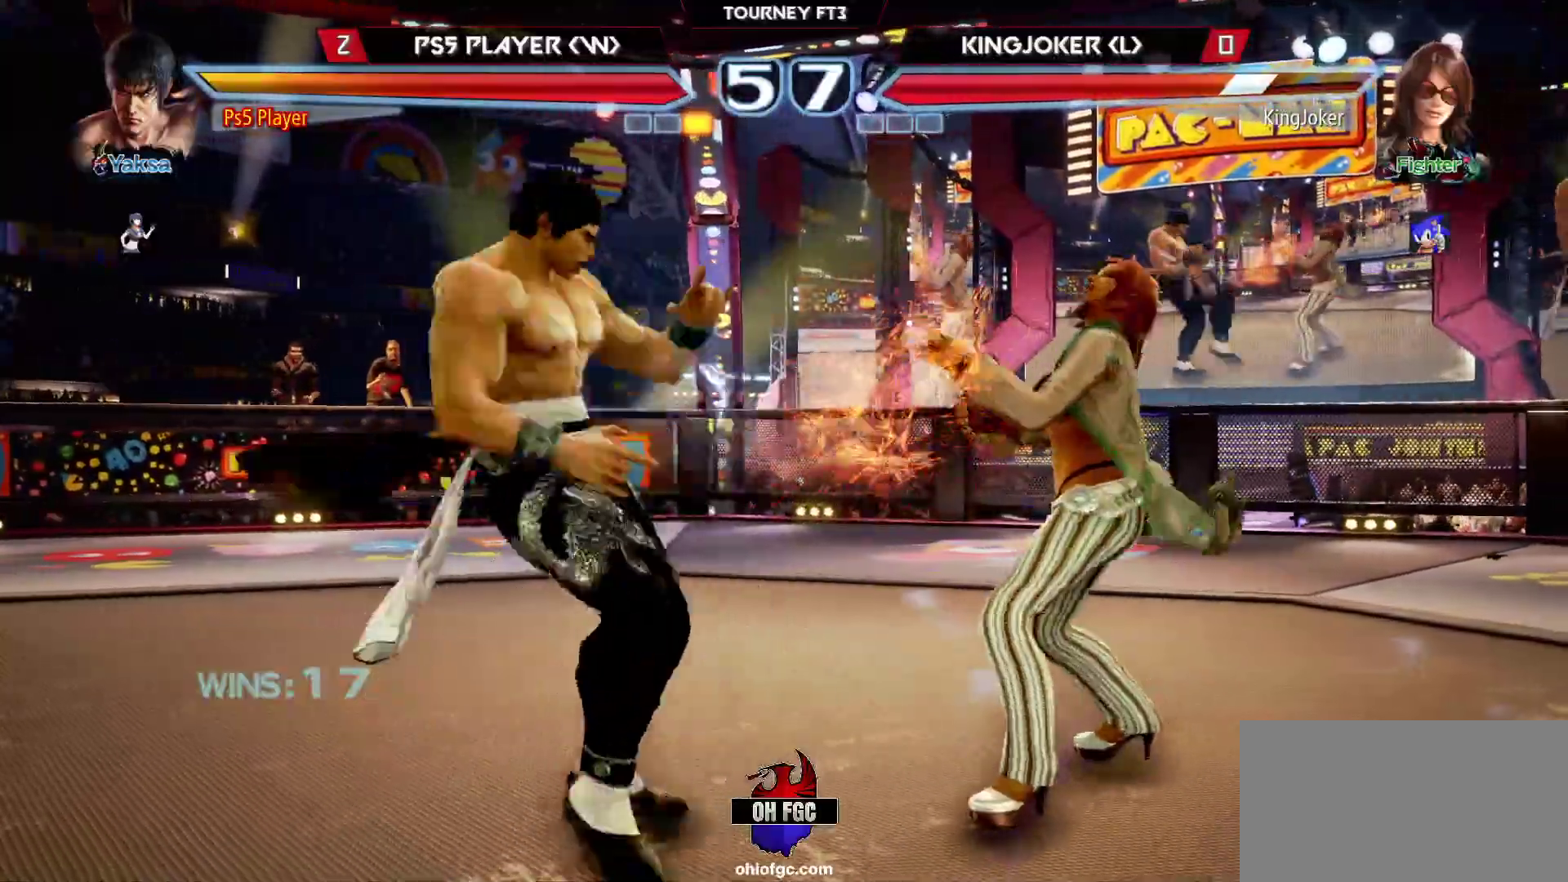
{"buttons": [], "left_stick": "center", "events": [[33, "R2", "up"], [350, "CIRCLE", "down"], [467, "CIRCLE", "up"]]}
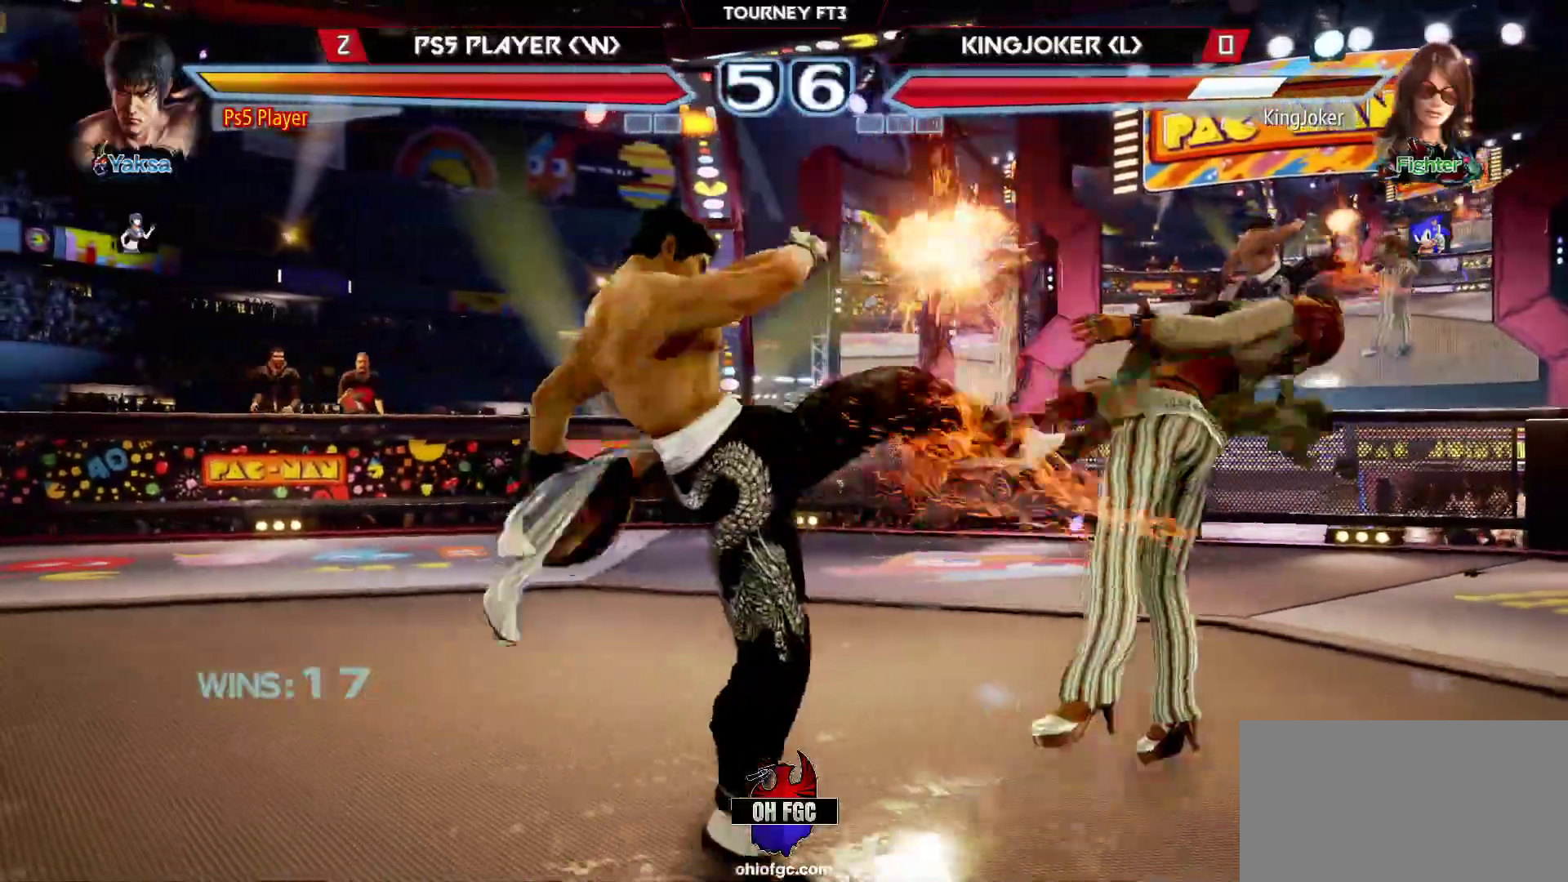
{"buttons": [], "left_stick": "center", "events": []}
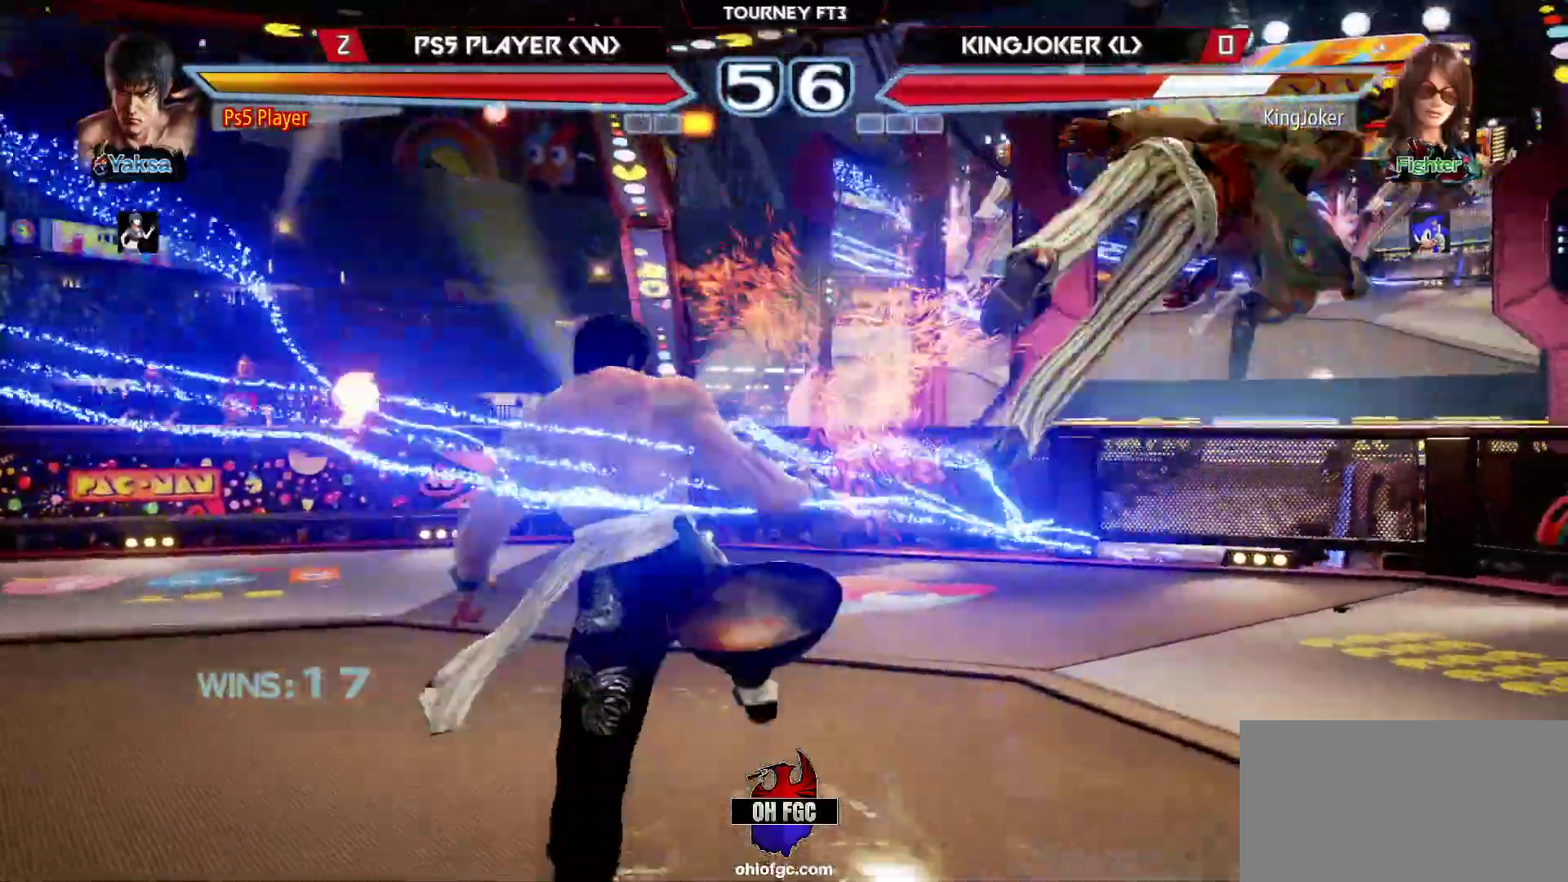
{"buttons": [], "left_stick": "center", "events": [[367, "left_stick", "right"], [433, "left_stick", "center"]]}
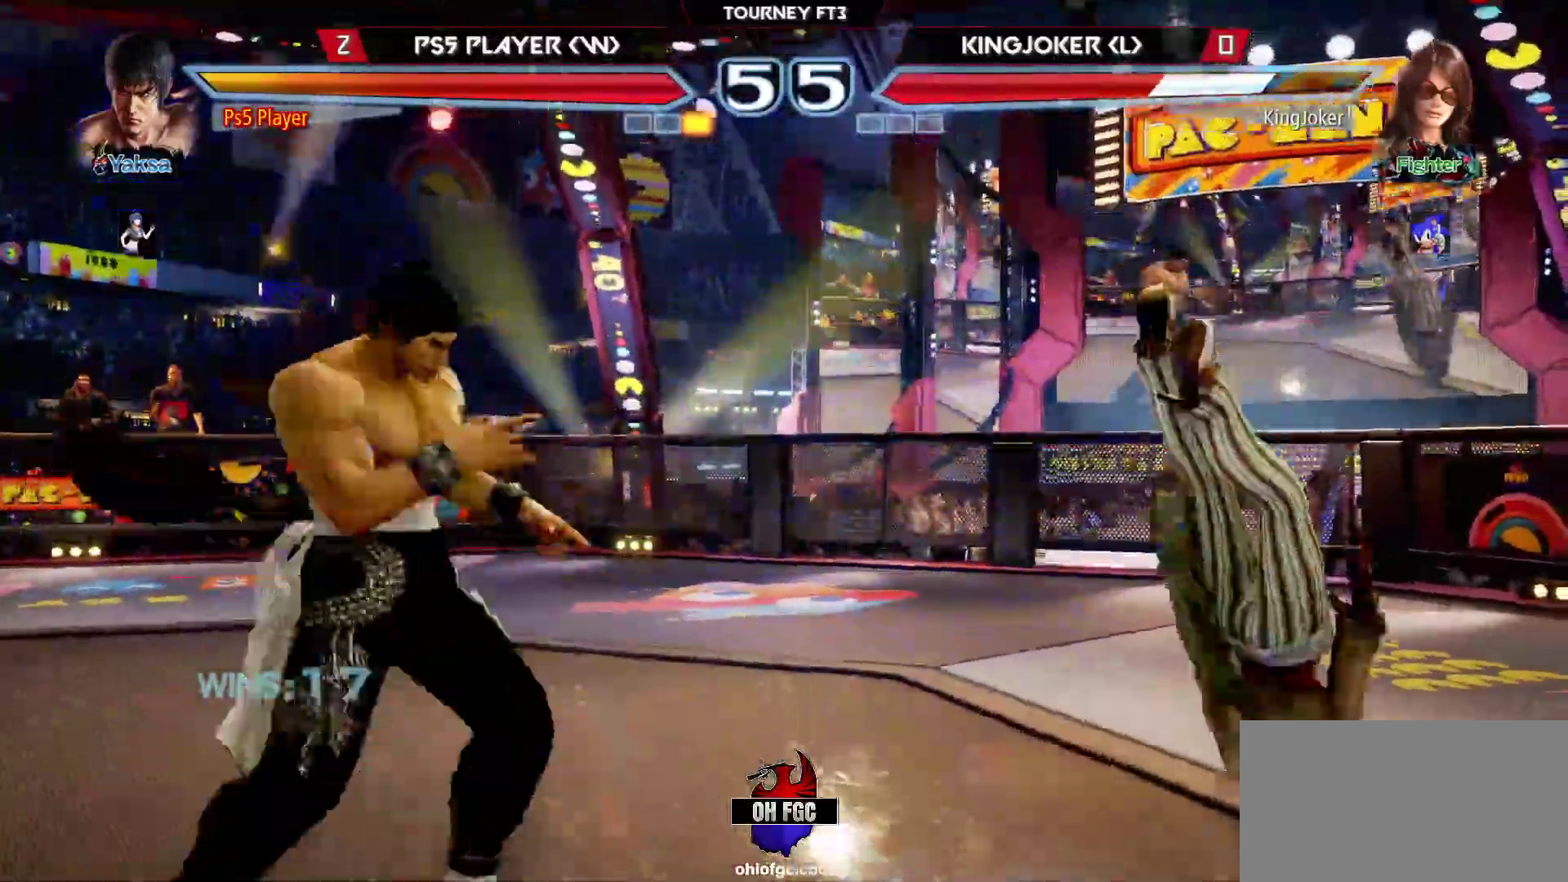
{"buttons": ["CROSS"], "left_stick": "up-right", "events": [[17, "left_stick", "right"], [217, "CIRCLE", "down"], [283, "CIRCLE", "up"], [333, "left_stick", "up-right"], [417, "CROSS", "down"]]}
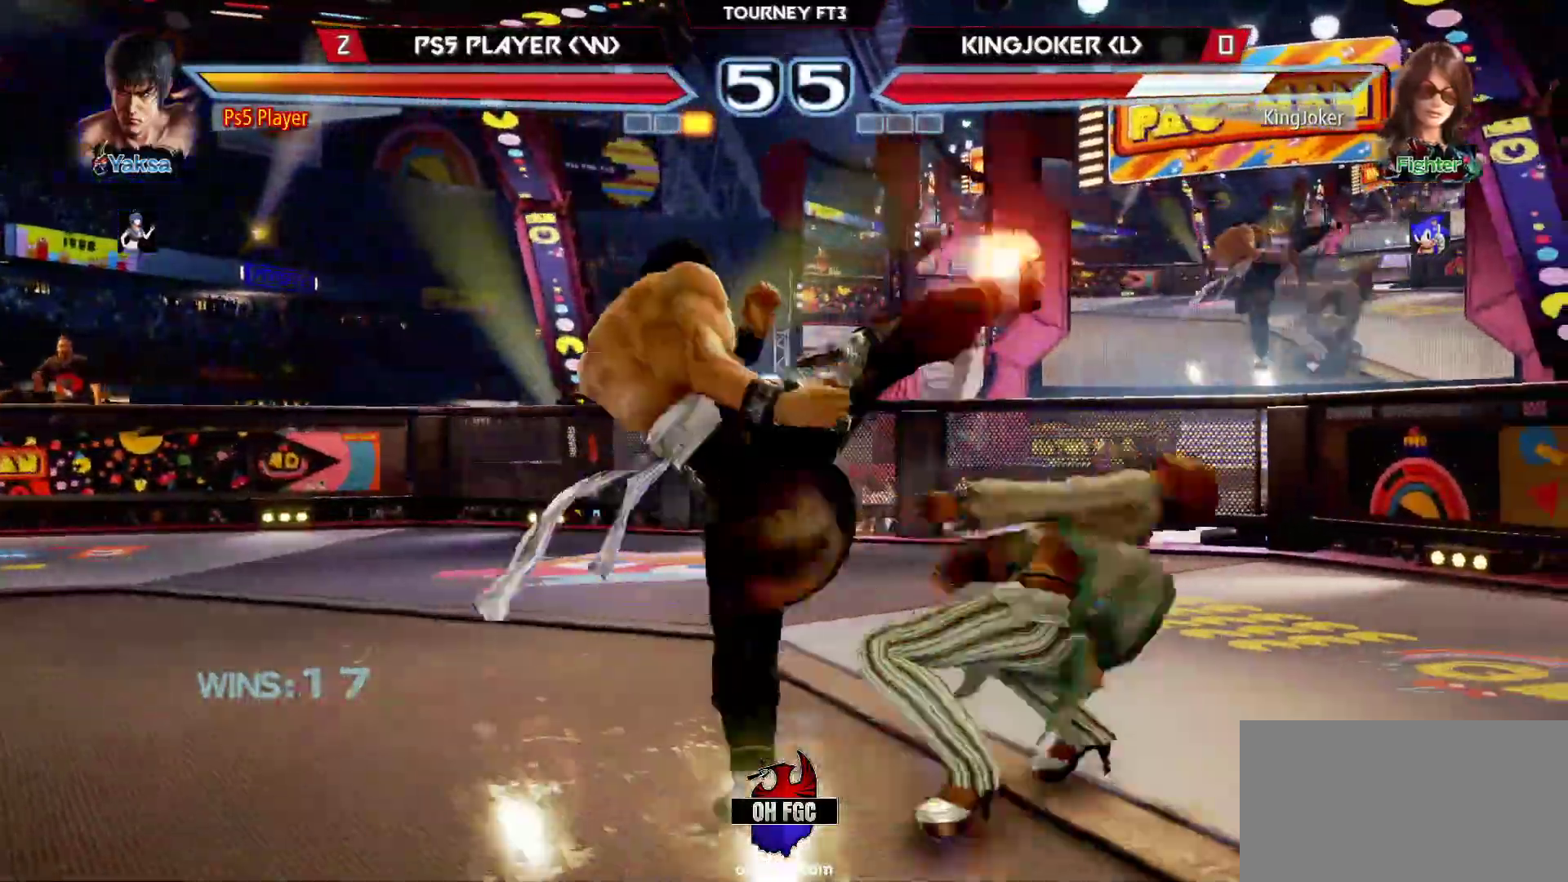
{"buttons": [], "left_stick": "center", "events": [[50, "CROSS", "up"], [50, "left_stick", "center"]]}
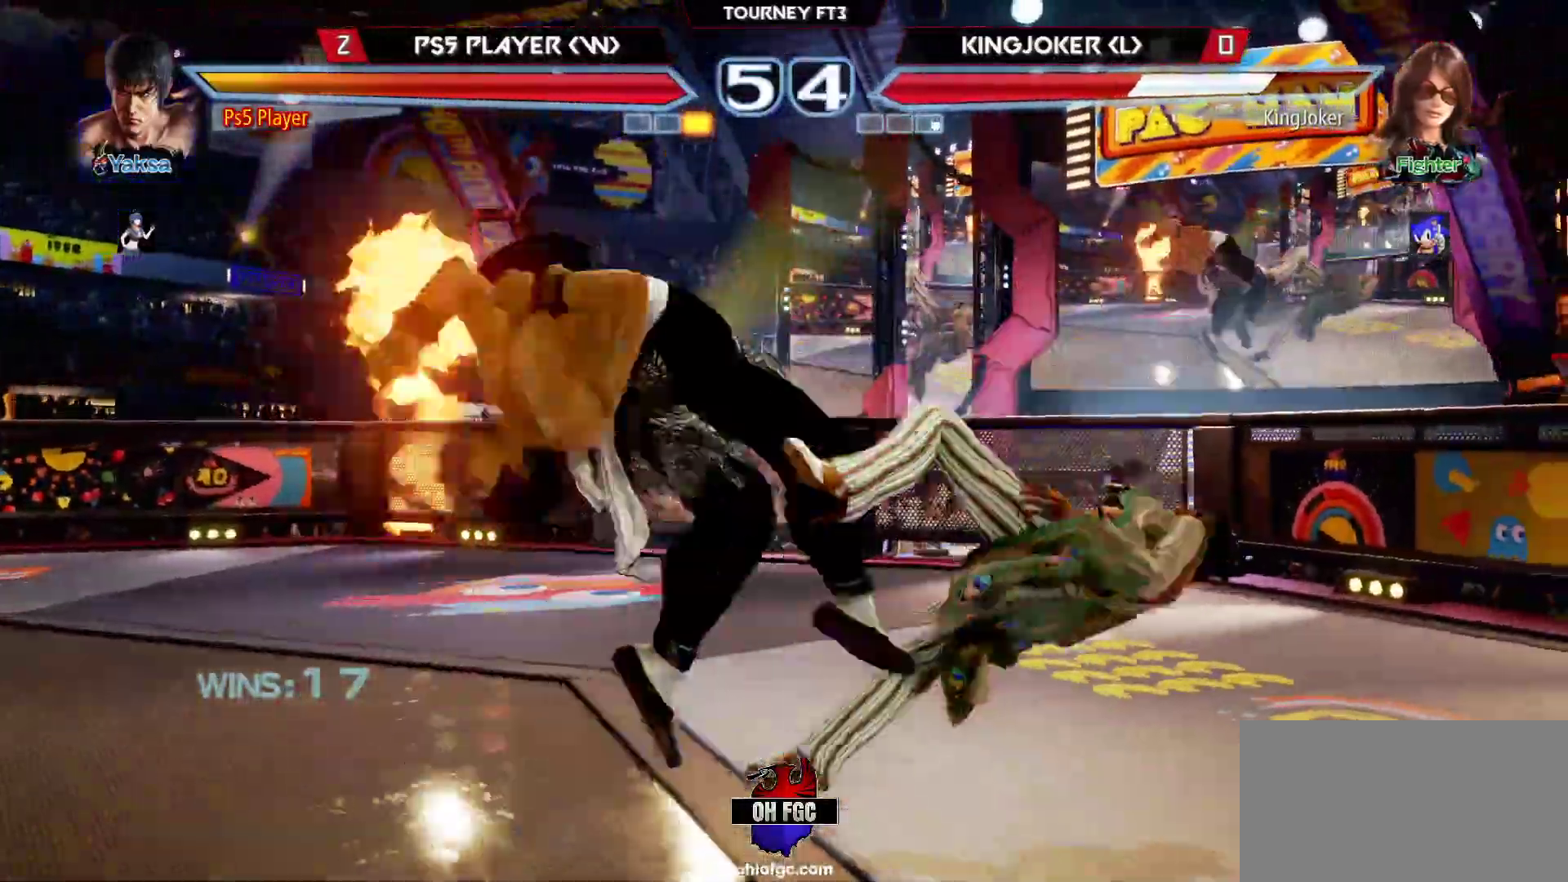
{"buttons": [], "left_stick": "center", "events": [[233, "R2", "down"], [350, "R2", "up"]]}
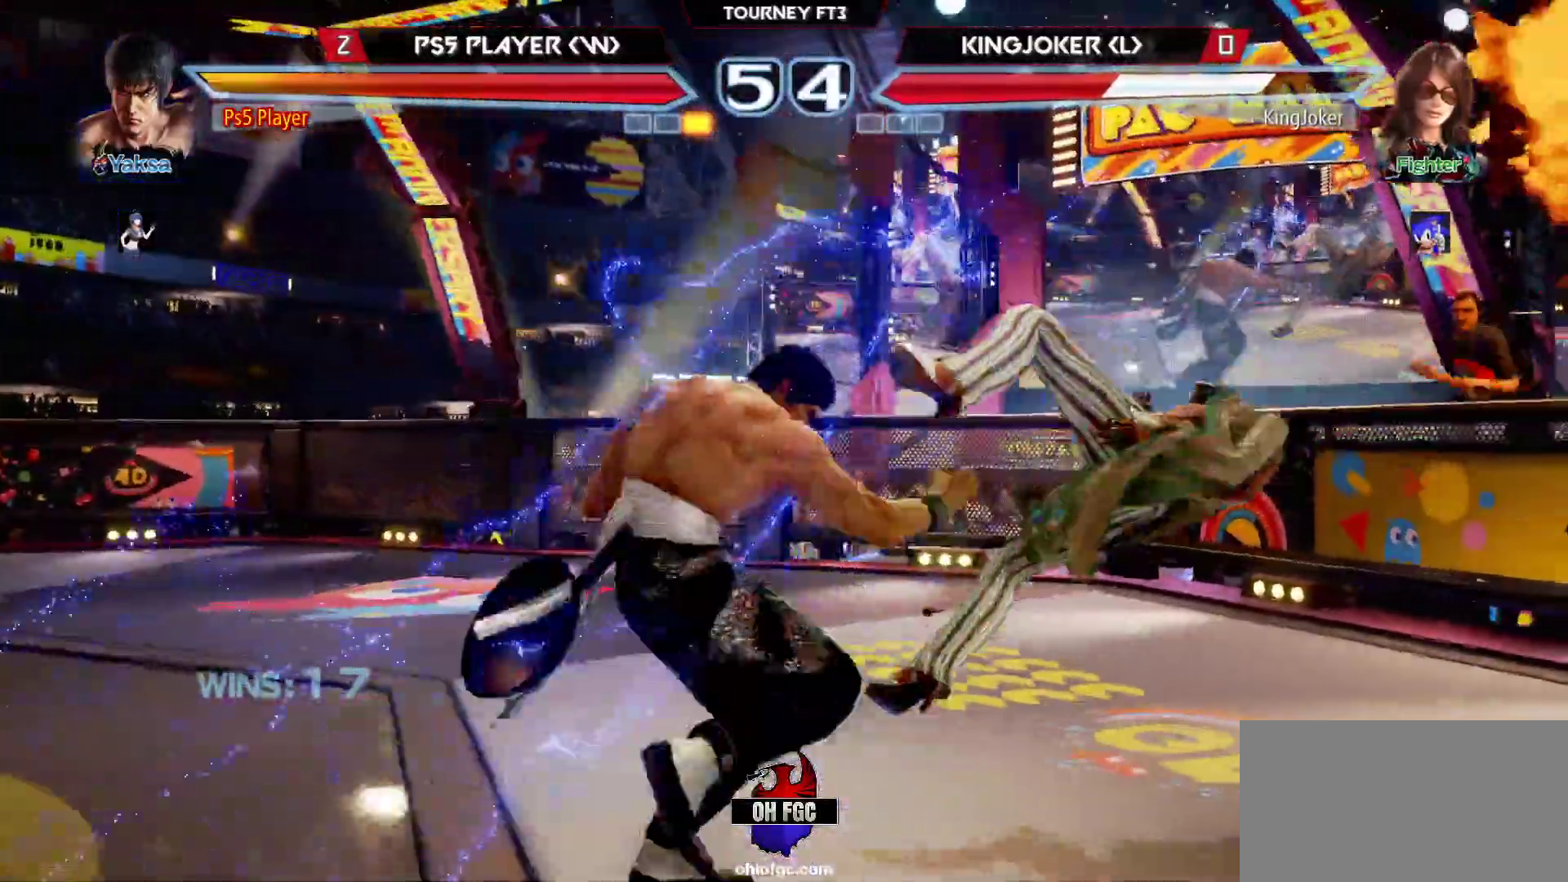
{"buttons": [], "left_stick": "center", "events": [[133, "CIRCLE", "down"], [233, "CIRCLE", "up"]]}
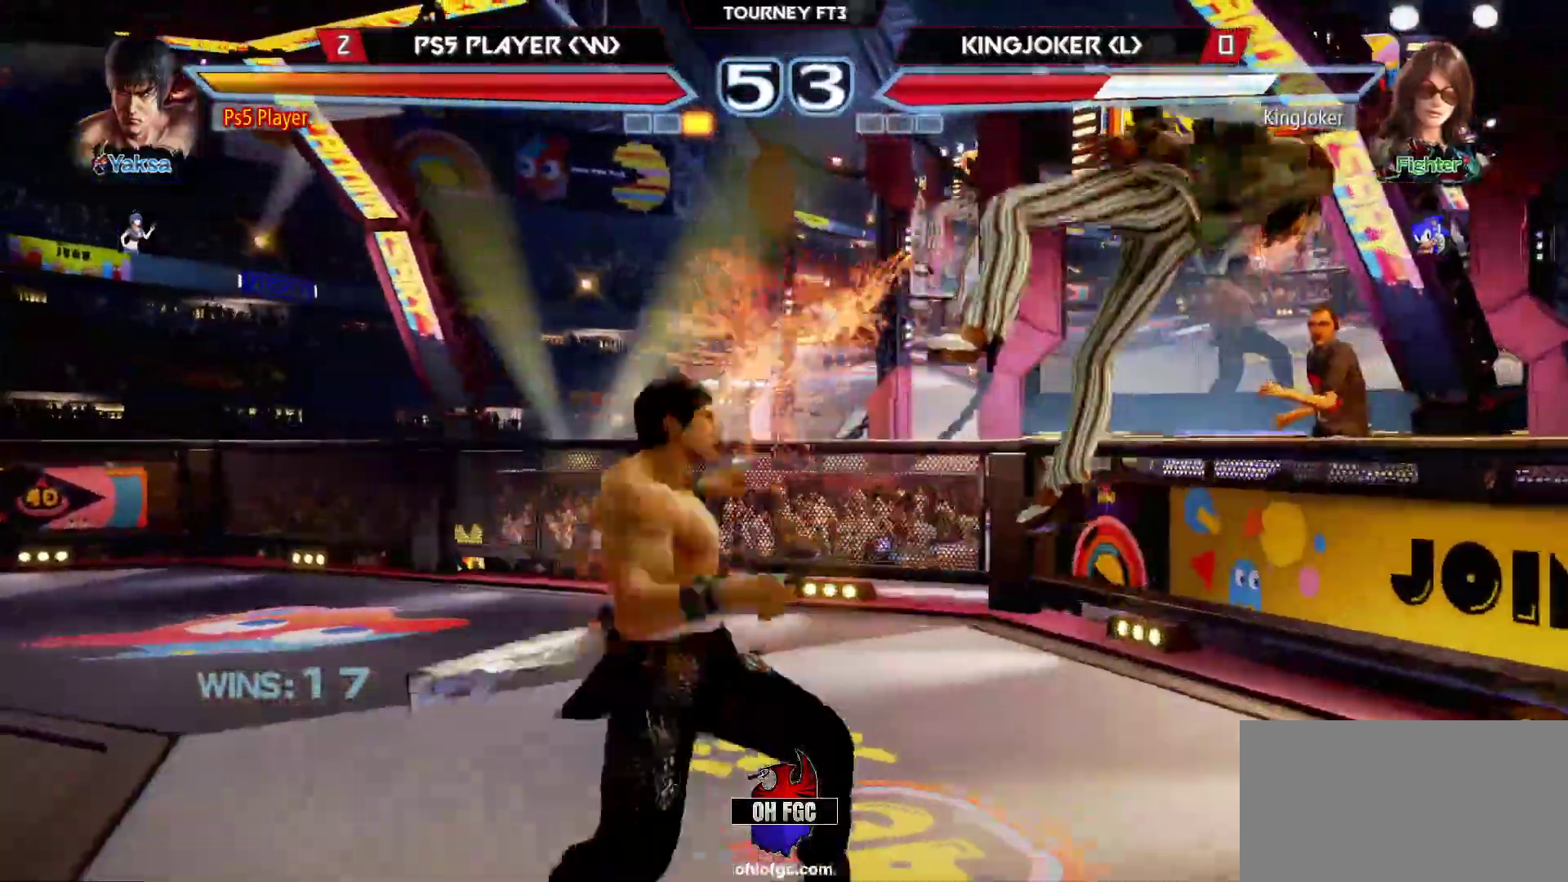
{"buttons": [], "left_stick": "center", "events": []}
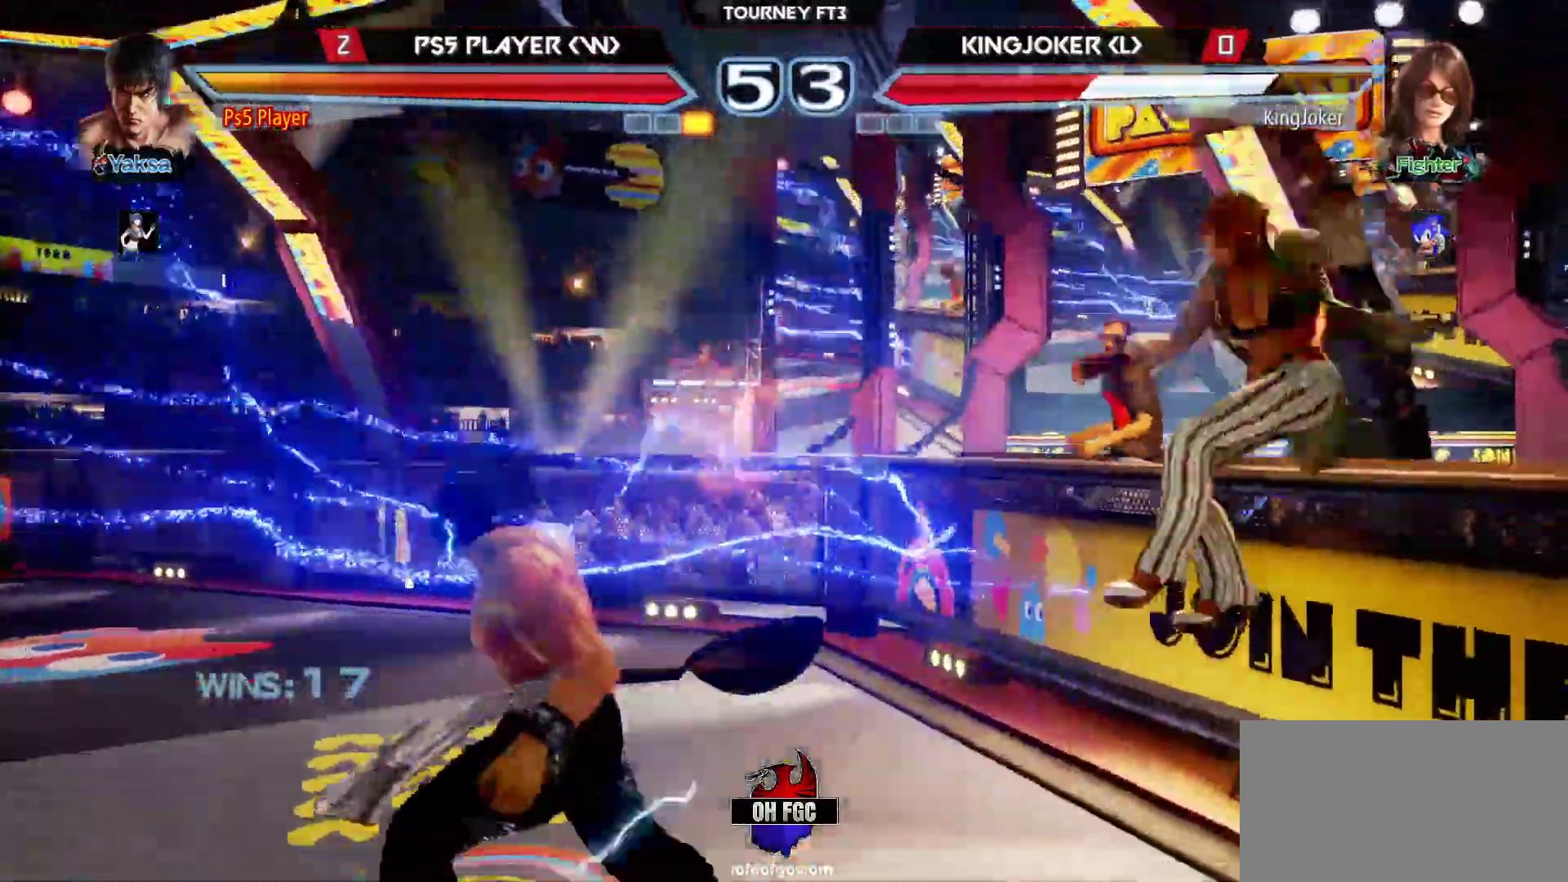
{"buttons": [], "left_stick": "right", "events": [[183, "left_stick", "right"], [267, "left_stick", "center"], [317, "left_stick", "right"], [417, "left_stick", "center"], [467, "left_stick", "right"]]}
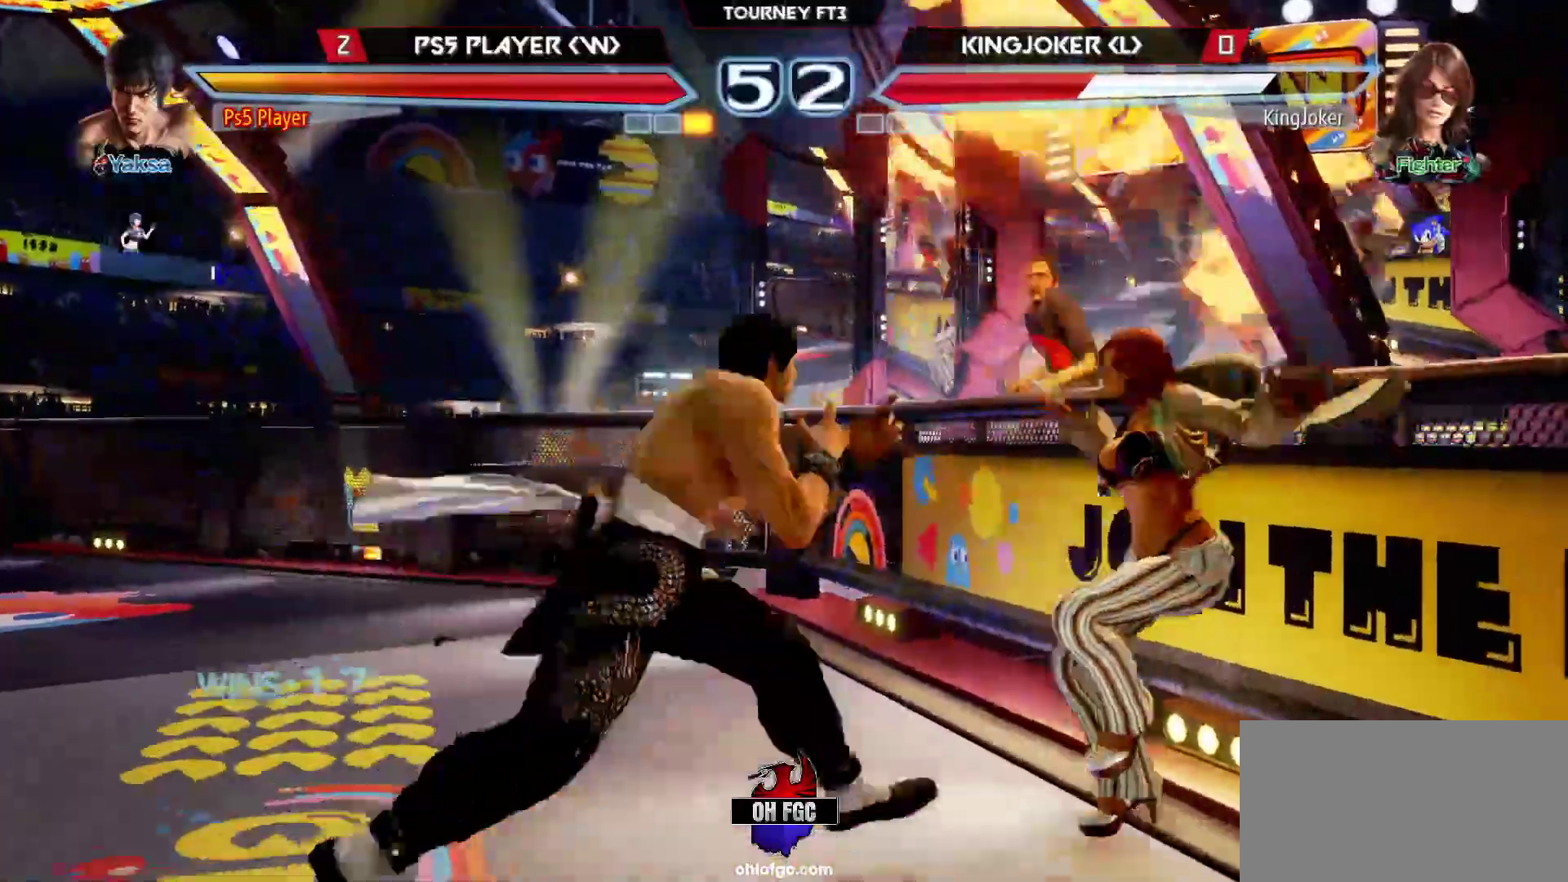
{"buttons": [], "left_stick": "right", "events": [[67, "CIRCLE", "down"], [150, "CIRCLE", "up"], [217, "CROSS", "down"], [350, "CROSS", "up"], [350, "left_stick", "left"], [500, "left_stick", "right"]]}
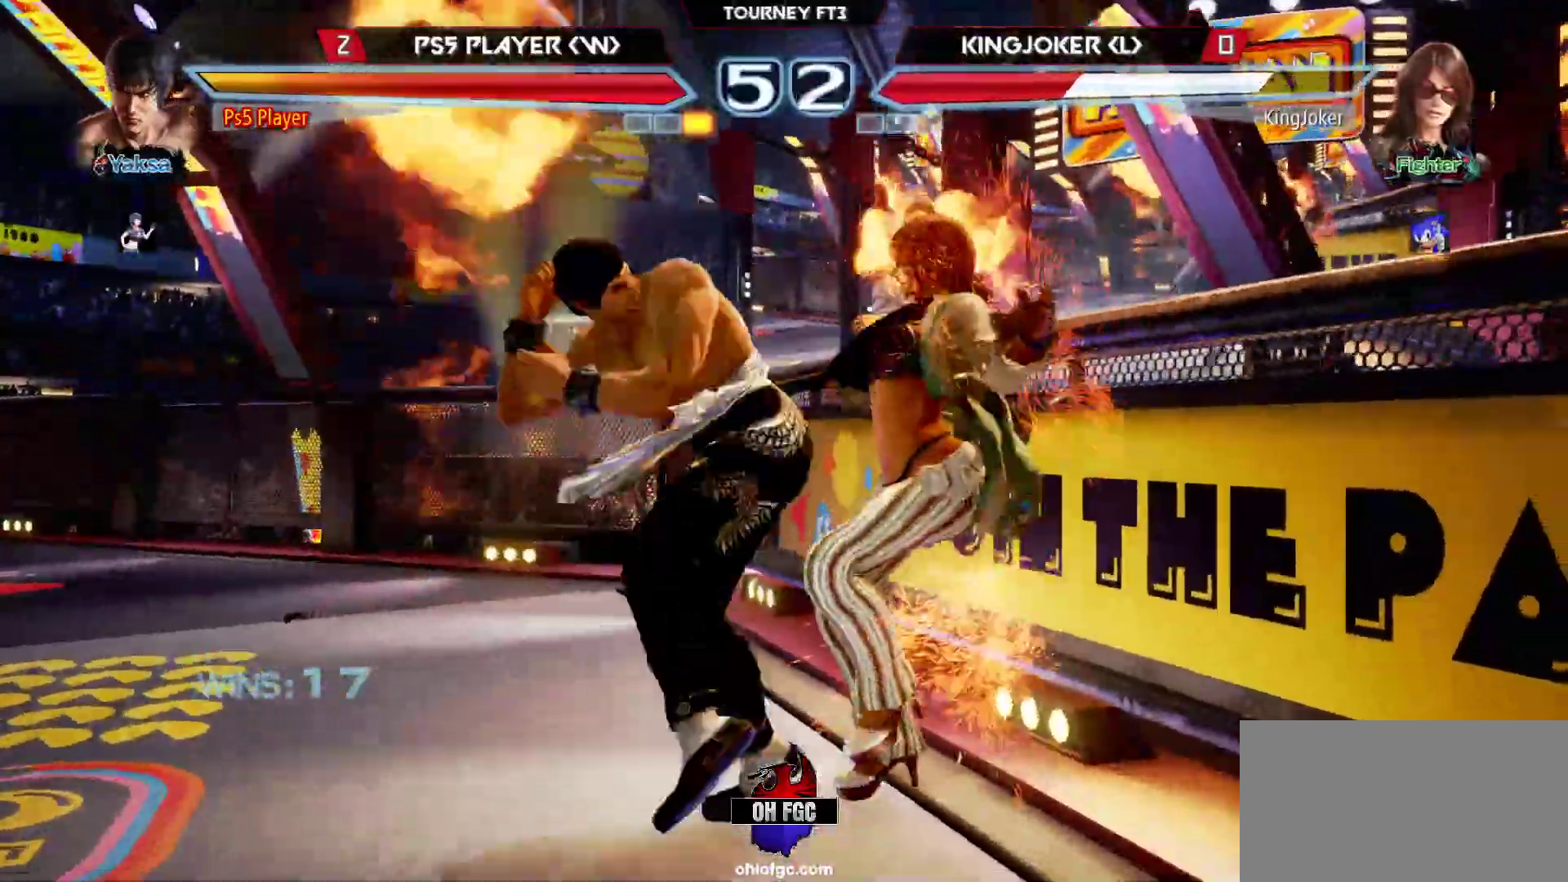
{"buttons": [], "left_stick": "center", "events": [[167, "left_stick", "center"], [283, "left_stick", "right"], [317, "CROSS", "down"], [383, "CROSS", "up"], [383, "left_stick", "center"]]}
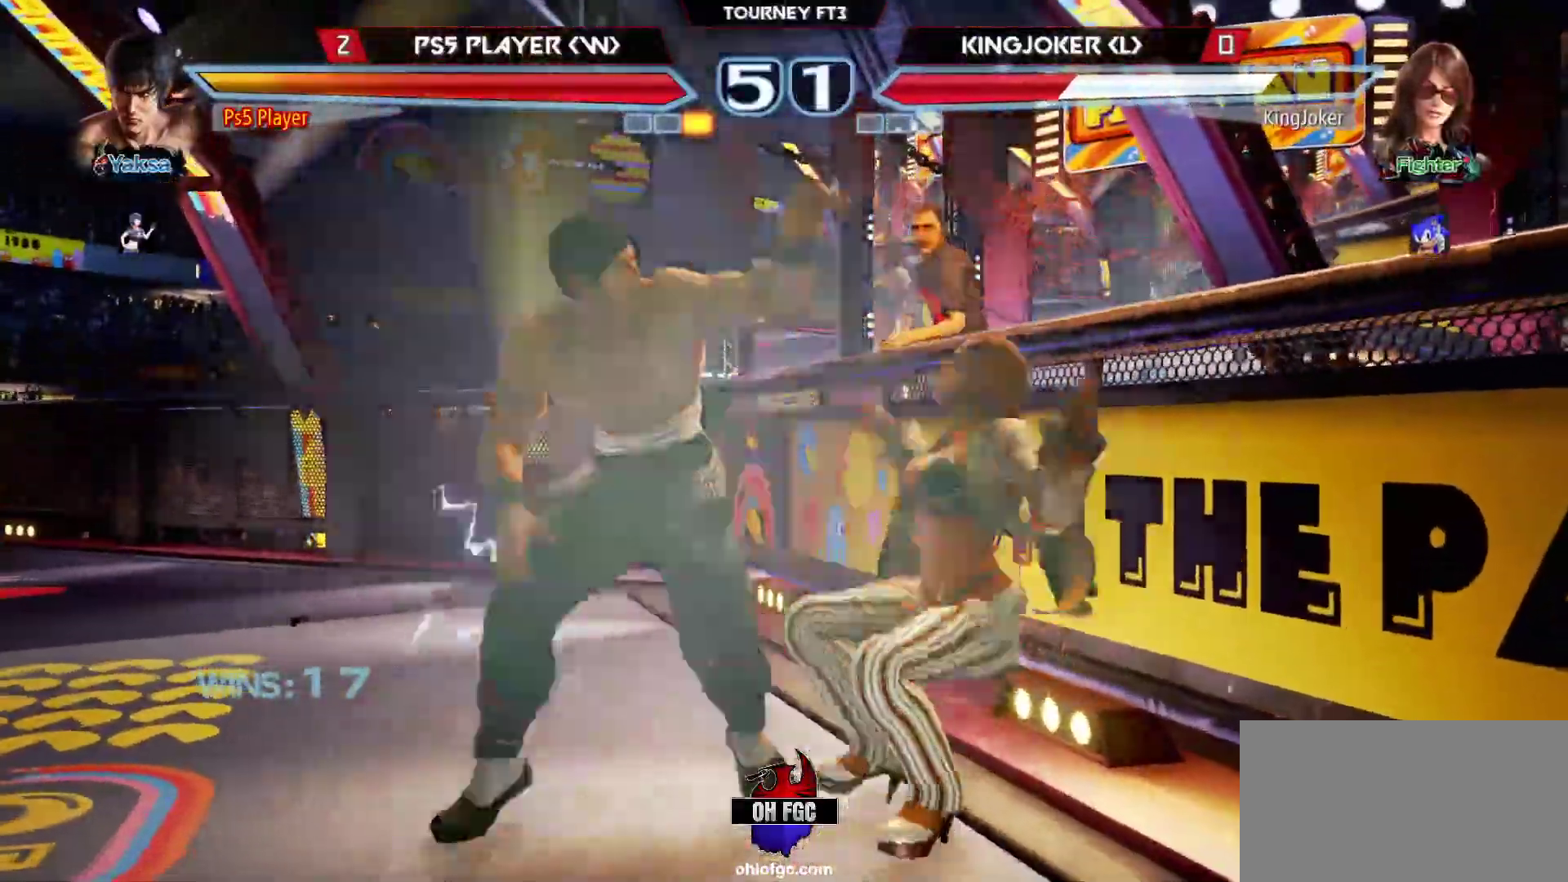
{"buttons": [], "left_stick": "center", "events": []}
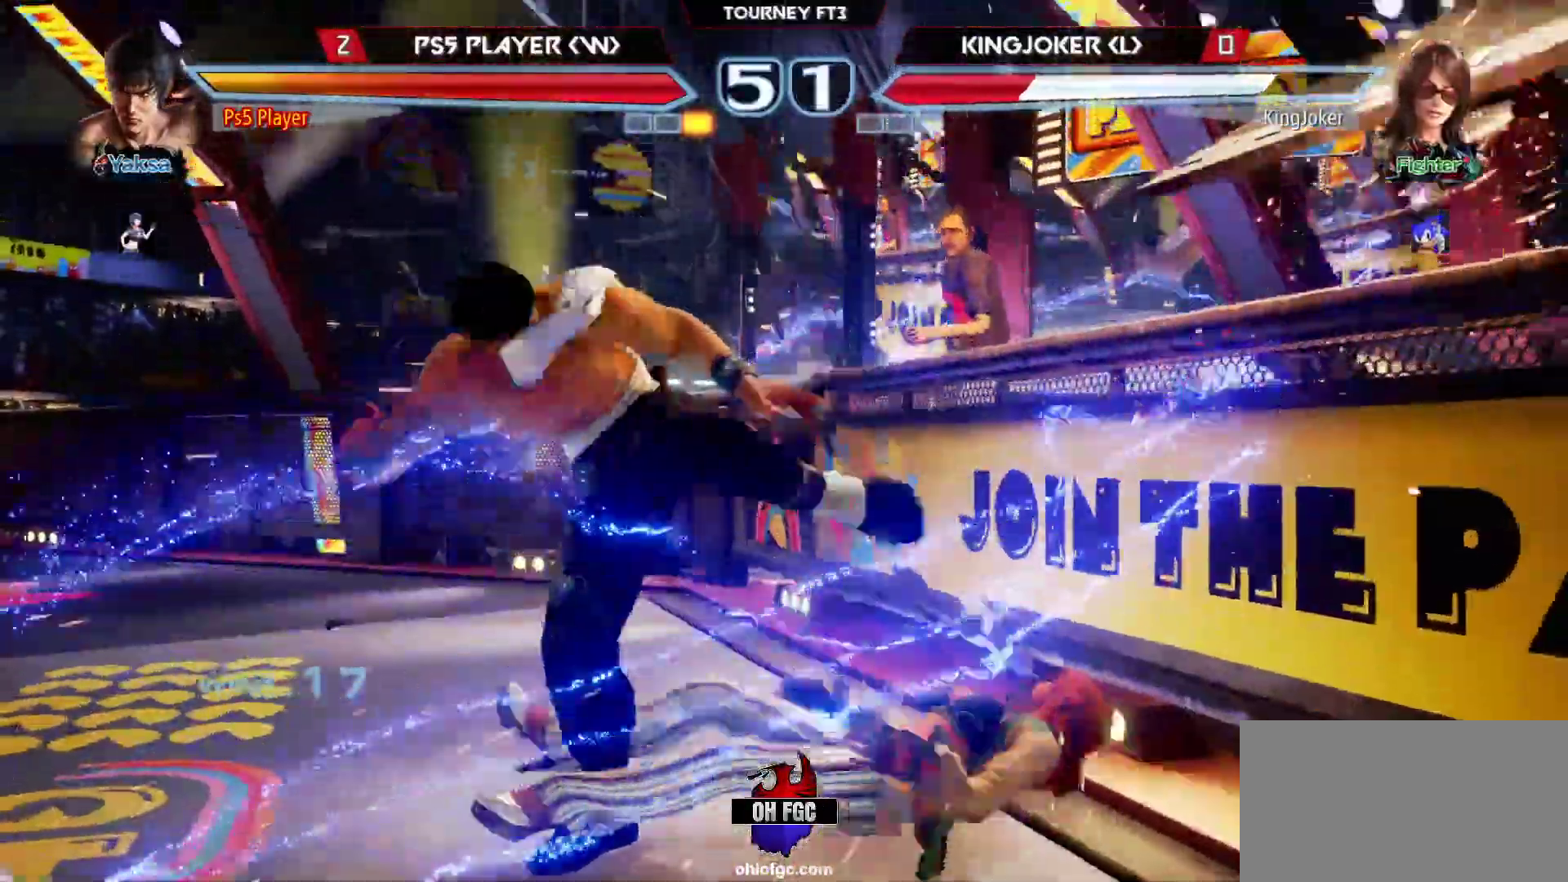
{"buttons": [], "left_stick": "right", "events": [[167, "left_stick", "down-right"], [183, "TRIANGLE", "down"], [300, "TRIANGLE", "up"], [350, "left_stick", "right"]]}
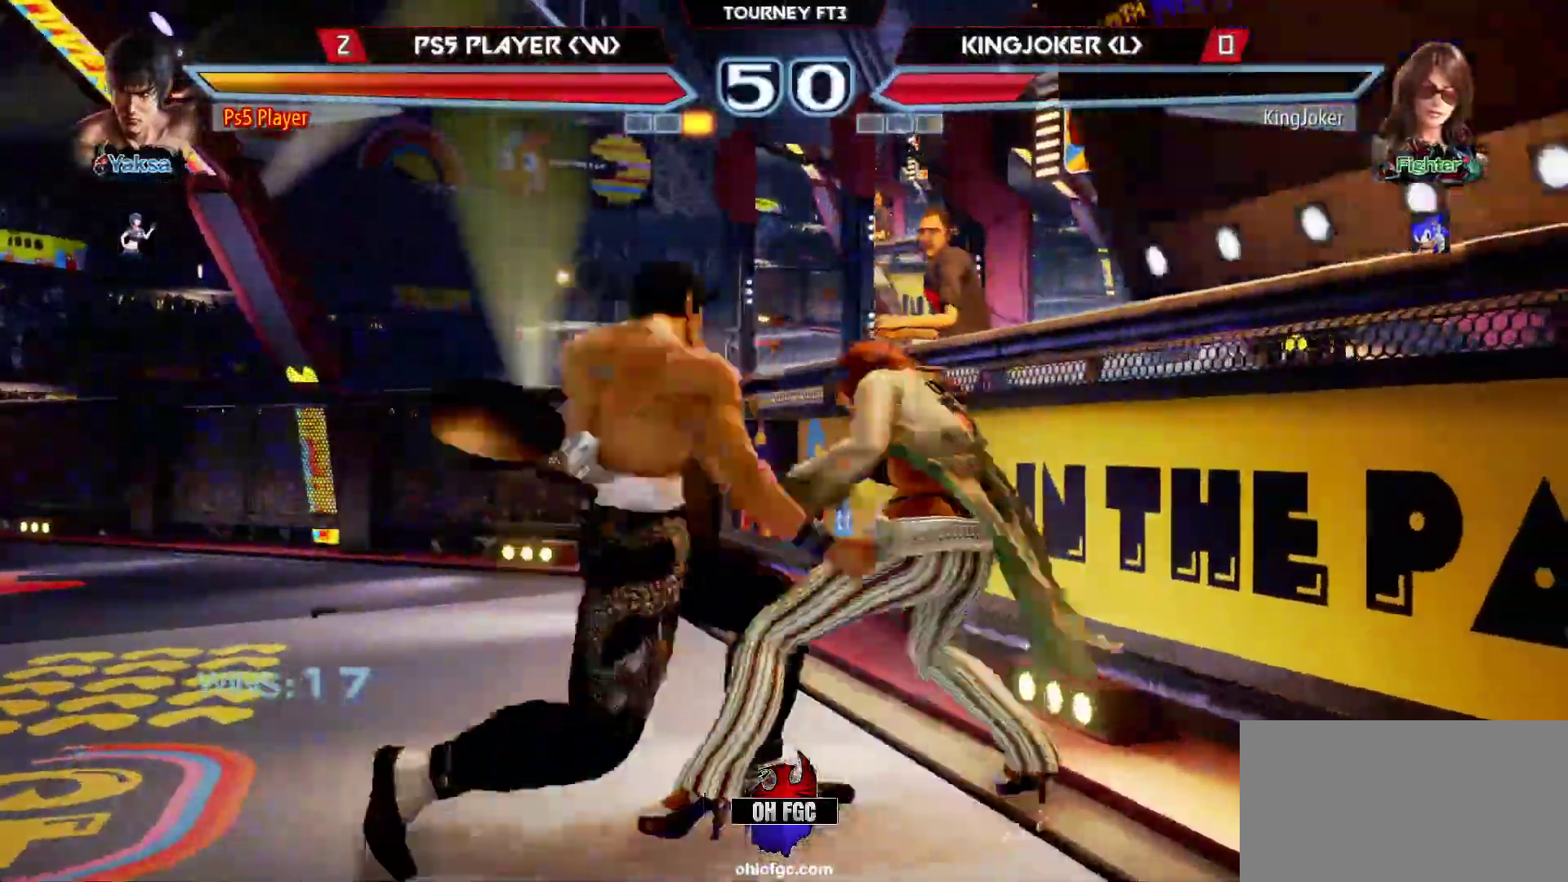
{"buttons": ["CROSS", "SQUARE"], "left_stick": "left", "events": [[283, "left_stick", "left"], [417, "SQUARE", "down"], [433, "CROSS", "down"]]}
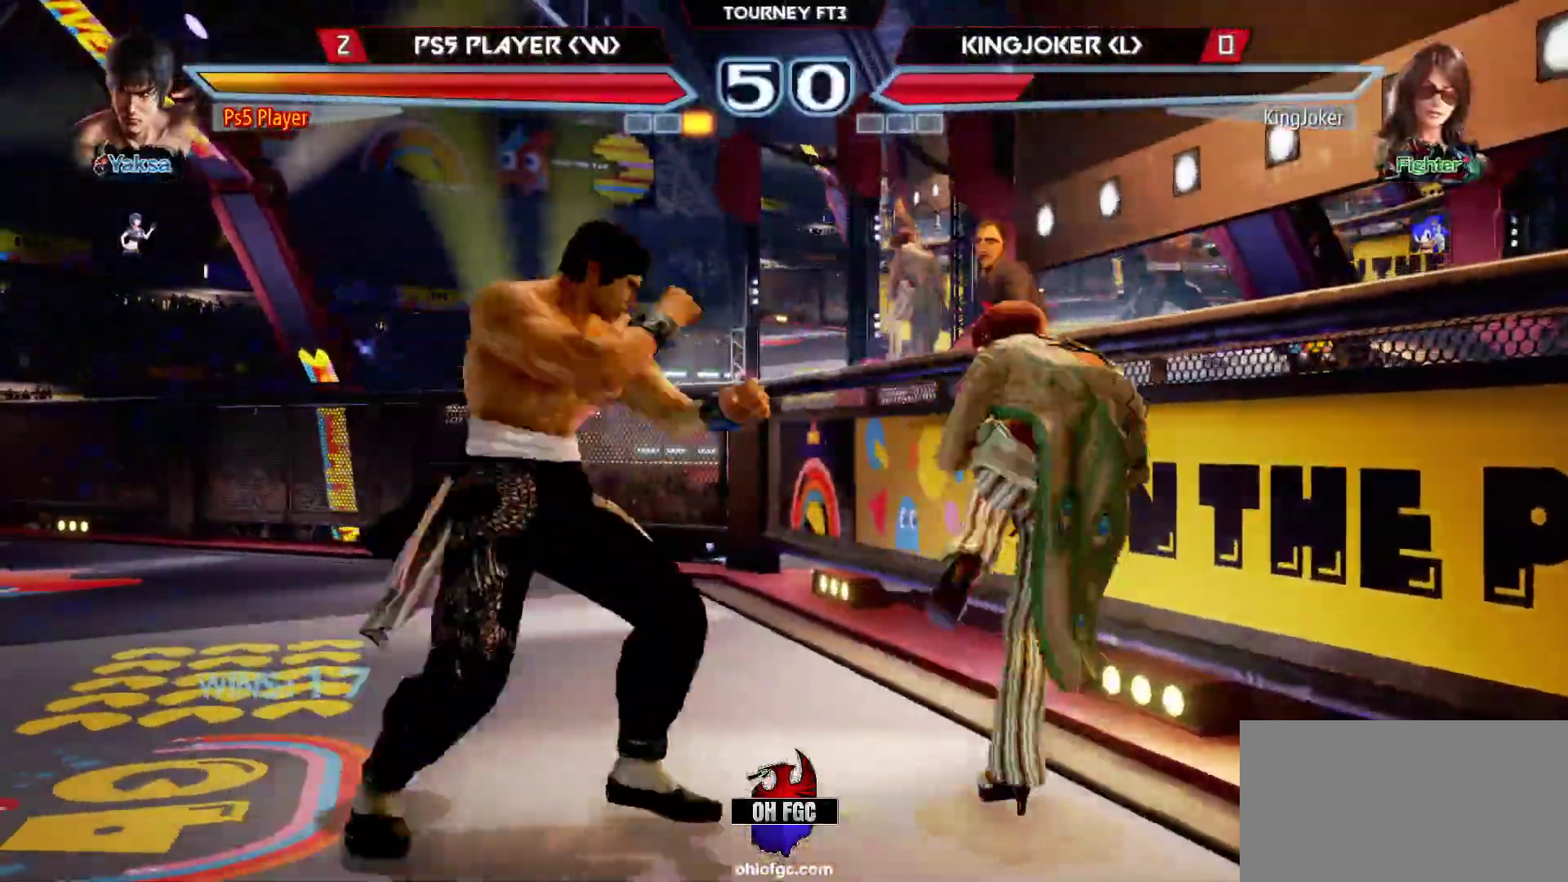
{"buttons": ["TRIANGLE"], "left_stick": "center", "events": [[83, "left_stick", "center"], [217, "SQUARE", "up"], [233, "CROSS", "up"], [283, "left_stick", "left"], [367, "left_stick", "center"], [417, "left_stick", "right"], [467, "left_stick", "center"], [483, "TRIANGLE", "down"]]}
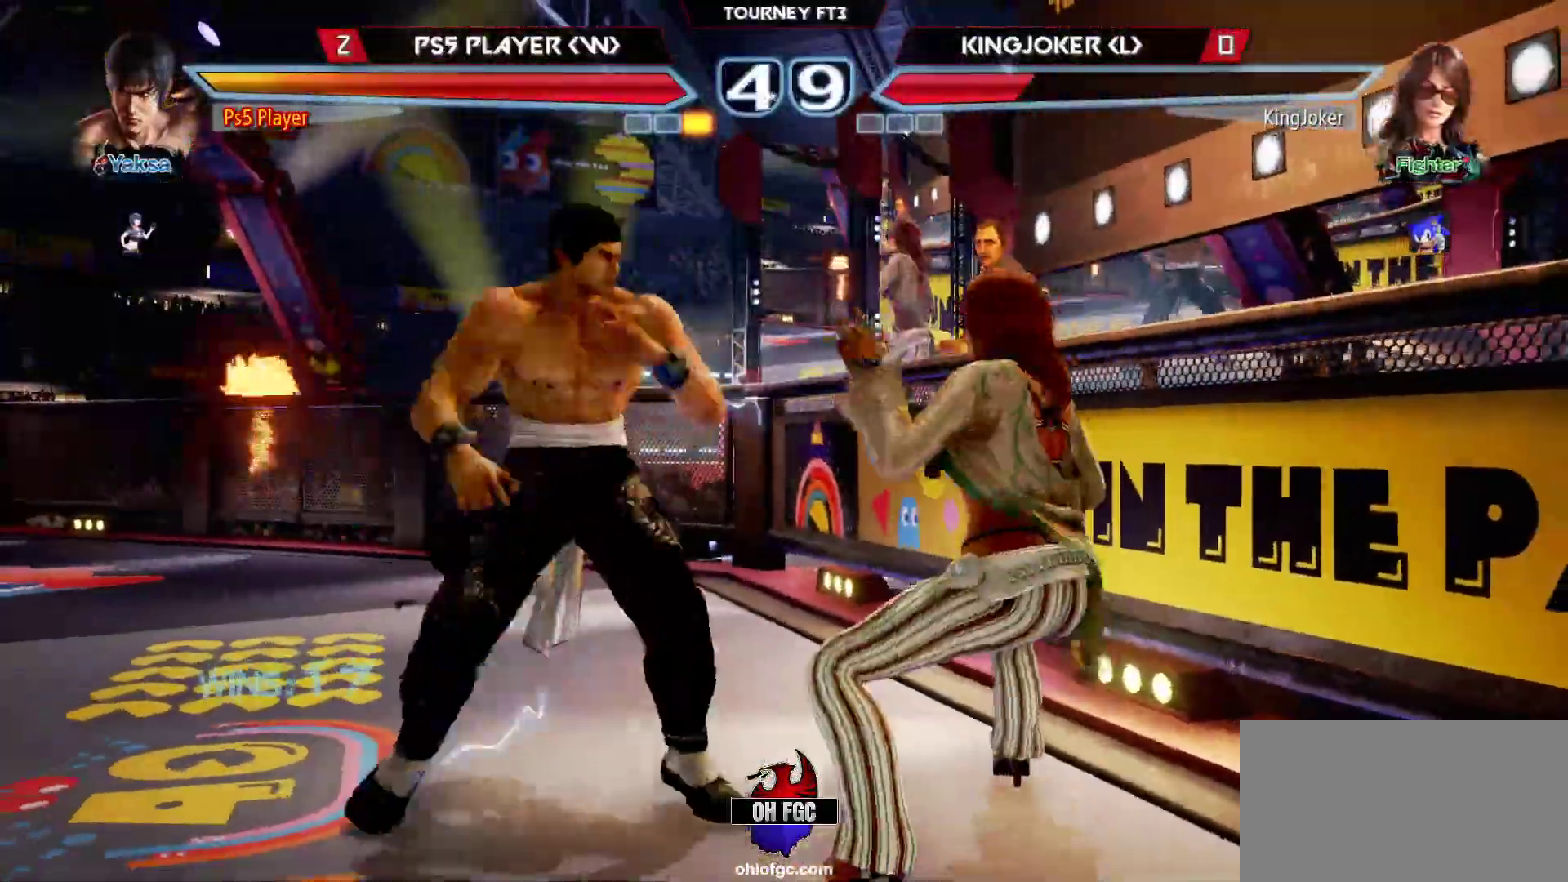
{"buttons": [], "left_stick": "center", "events": [[67, "TRIANGLE", "up"]]}
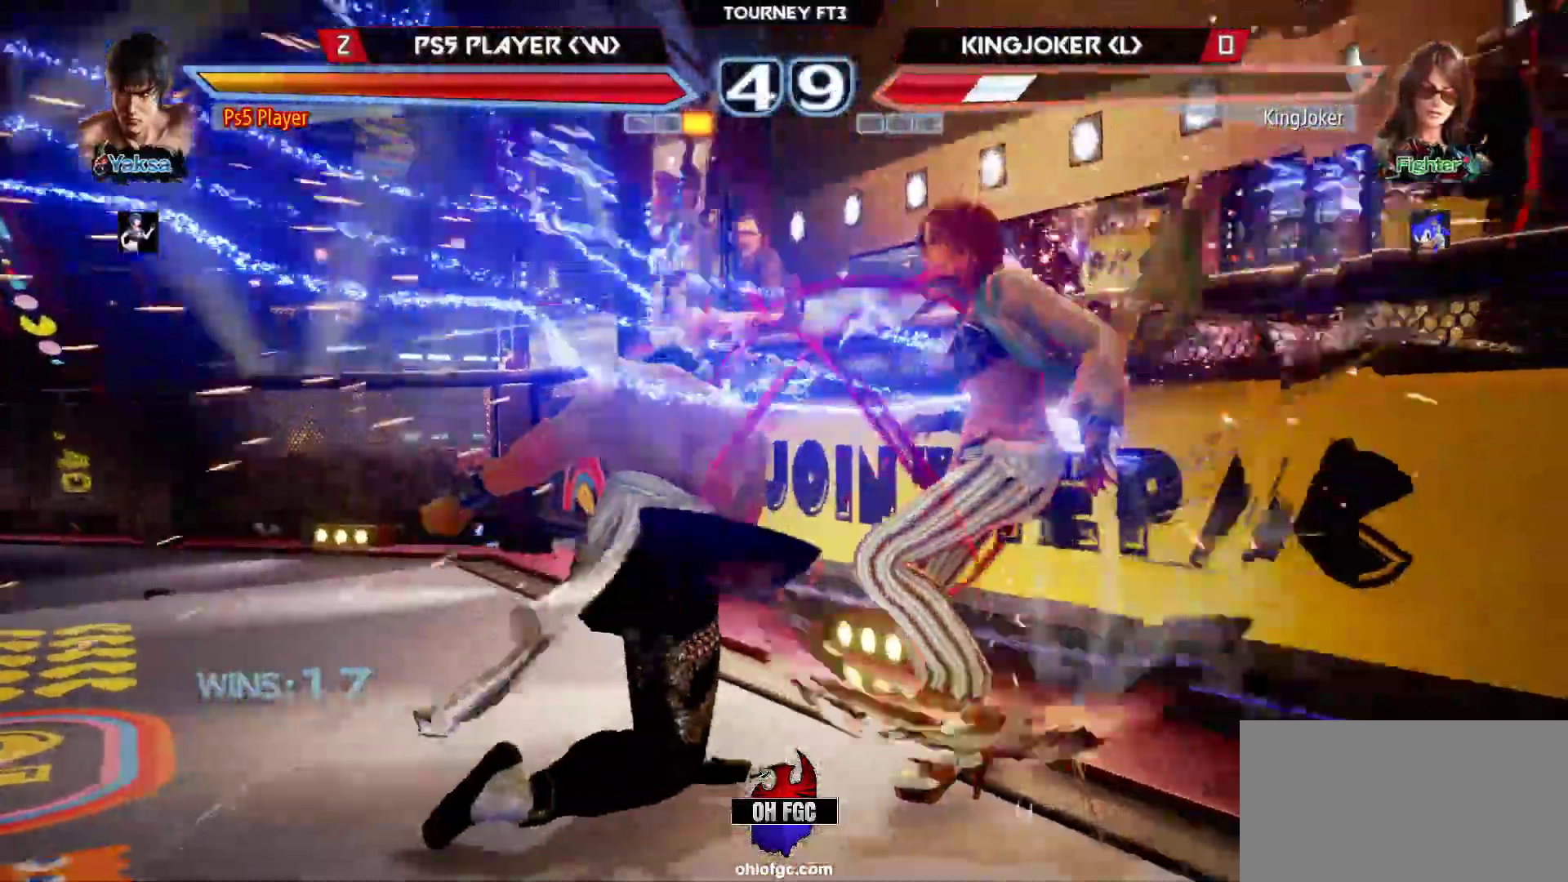
{"buttons": [], "left_stick": "center", "events": [[217, "left_stick", "up"], [283, "left_stick", "center"]]}
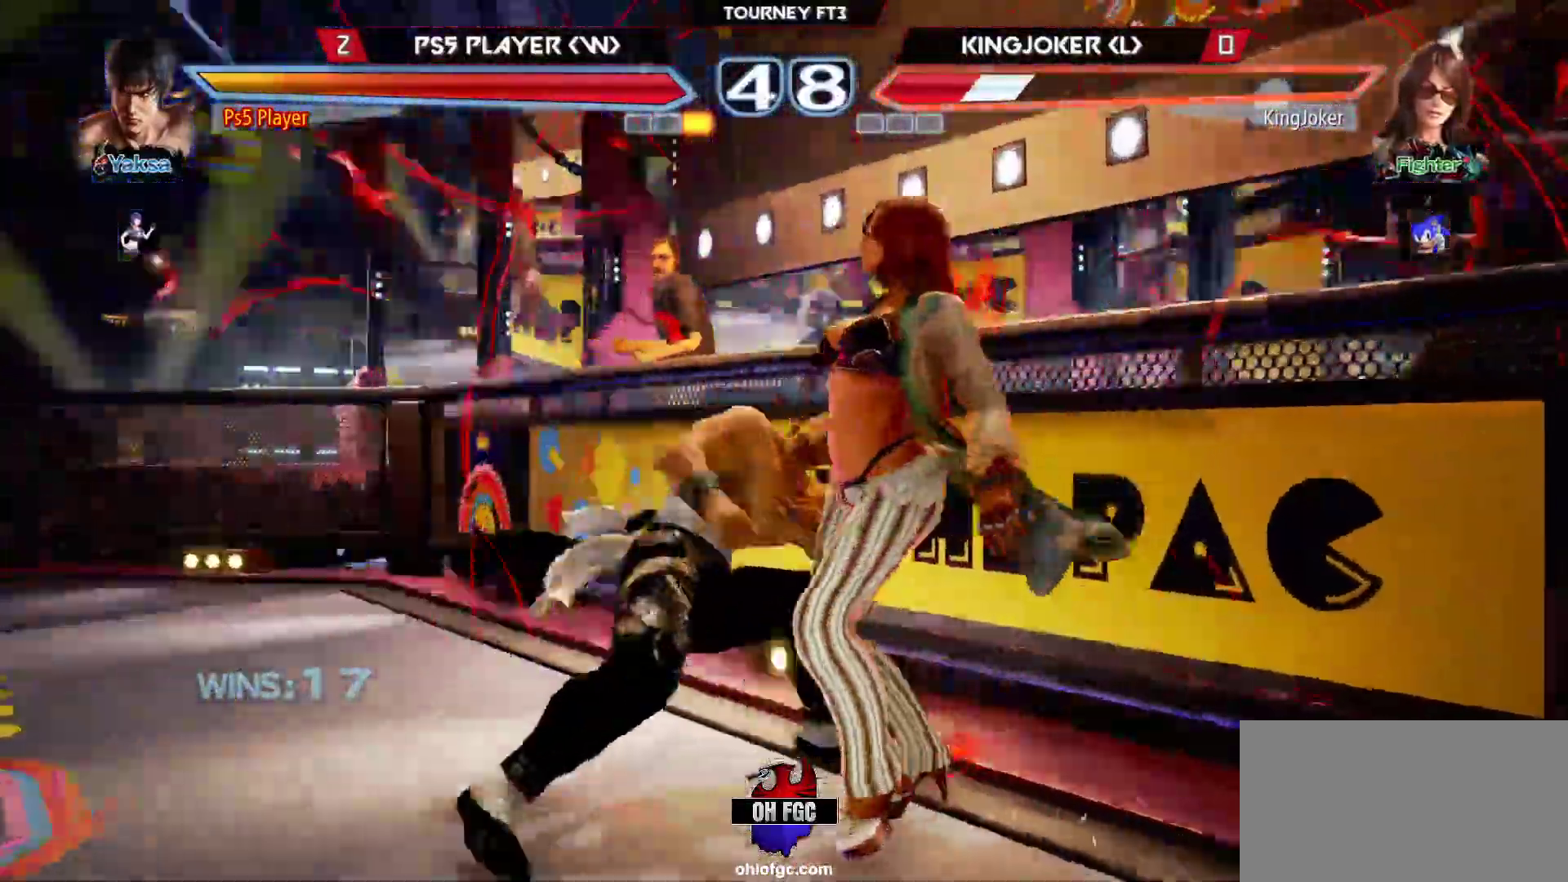
{"buttons": [], "left_stick": "left", "events": [[100, "left_stick", "left"], [133, "CIRCLE", "down"], [200, "CIRCLE", "up"], [283, "CROSS", "down"], [433, "CROSS", "up"]]}
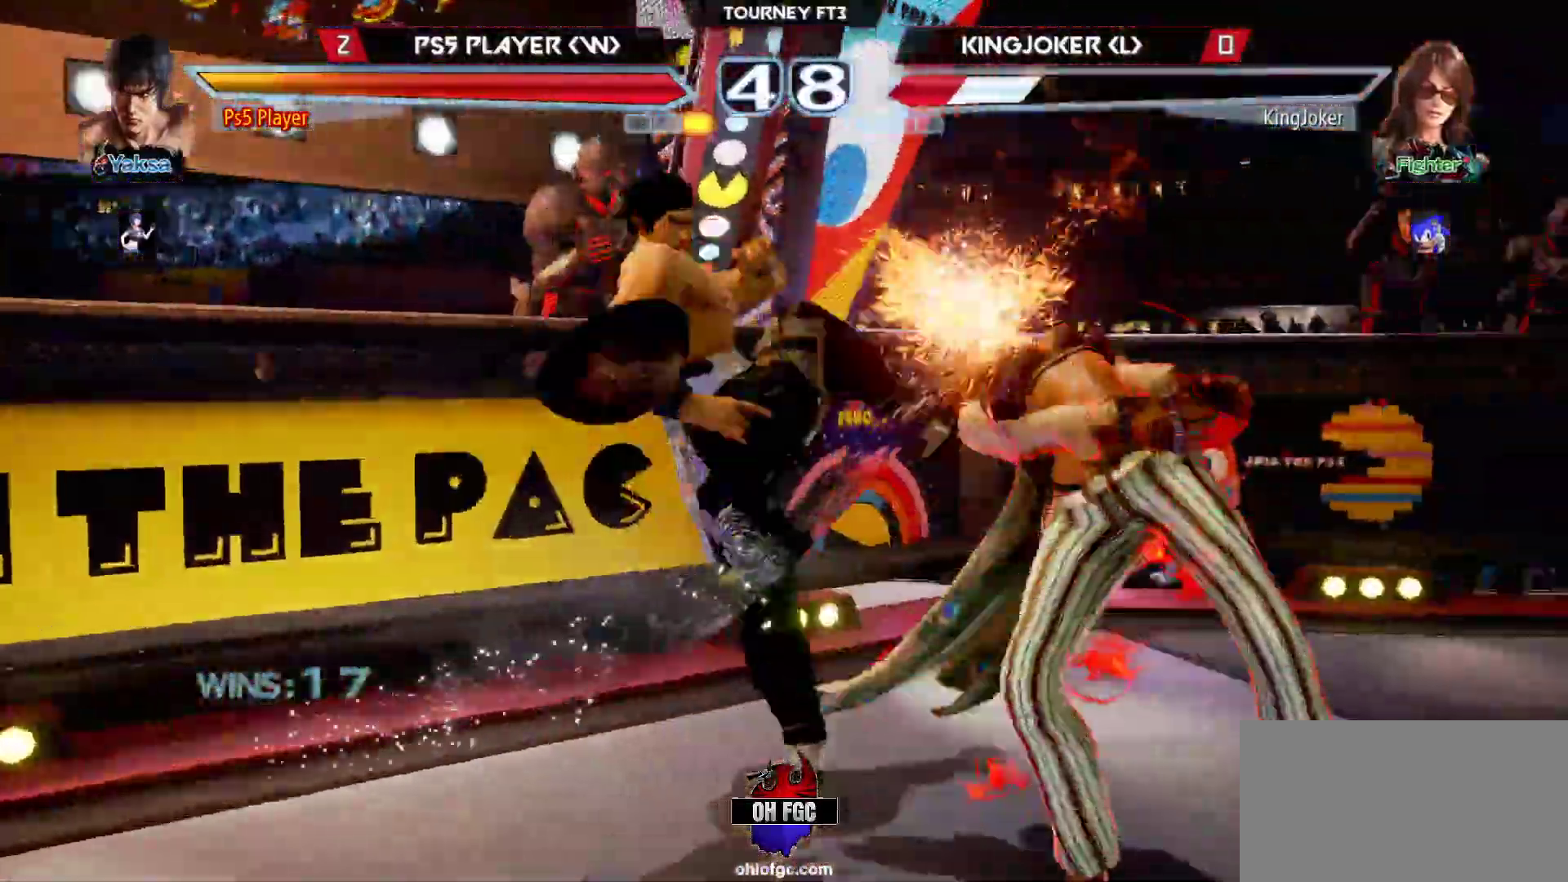
{"buttons": [], "left_stick": "center", "events": [[50, "left_stick", "center"]]}
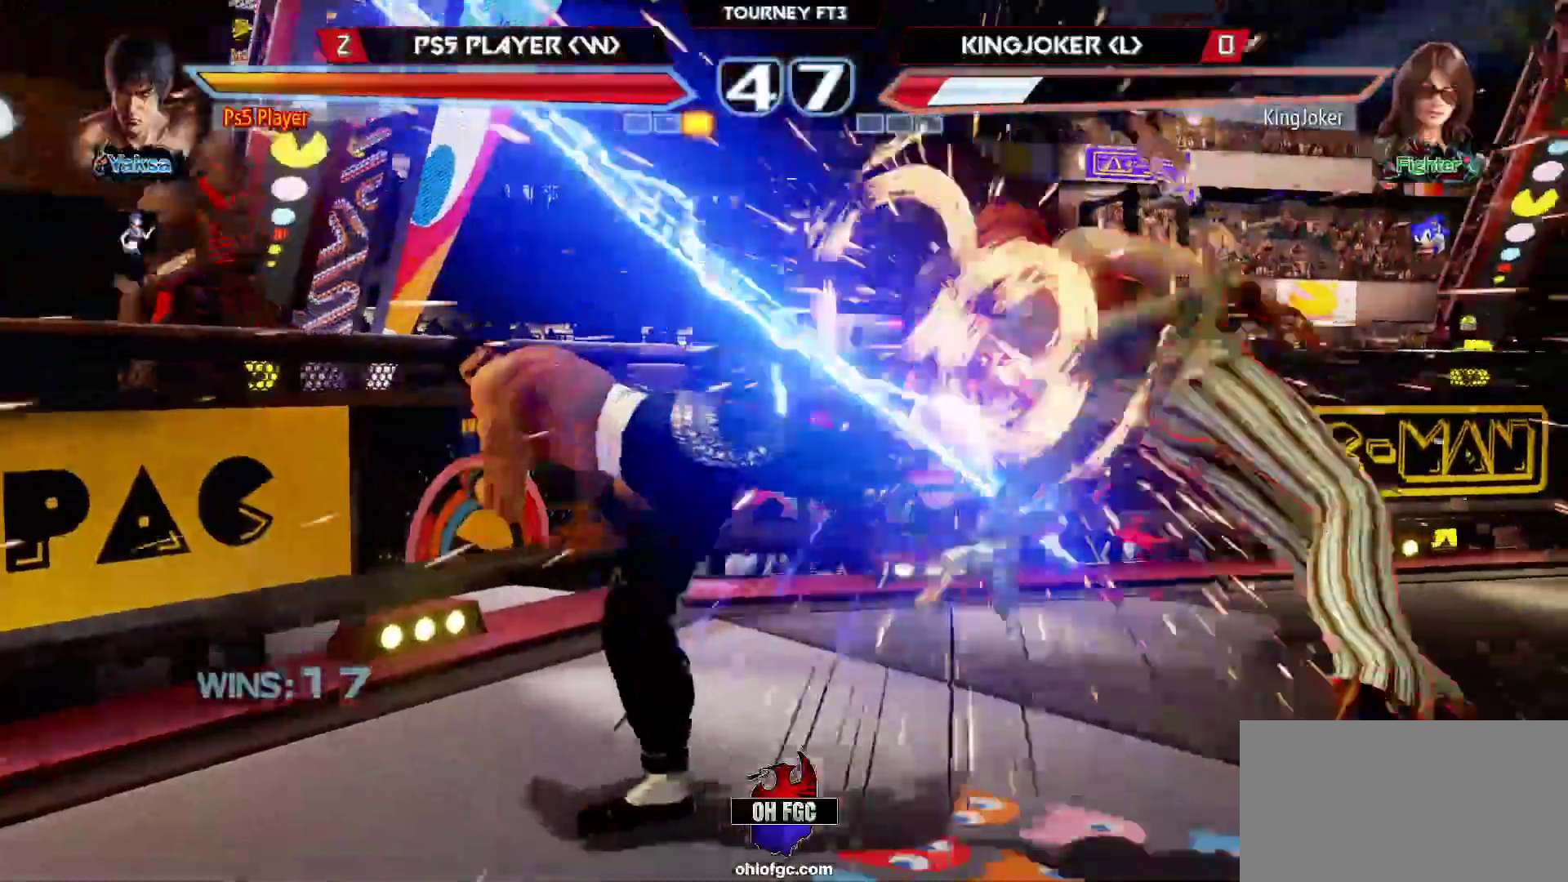
{"buttons": [], "left_stick": "center", "events": [[267, "left_stick", "right"], [317, "left_stick", "center"], [400, "left_stick", "right"], [483, "left_stick", "center"]]}
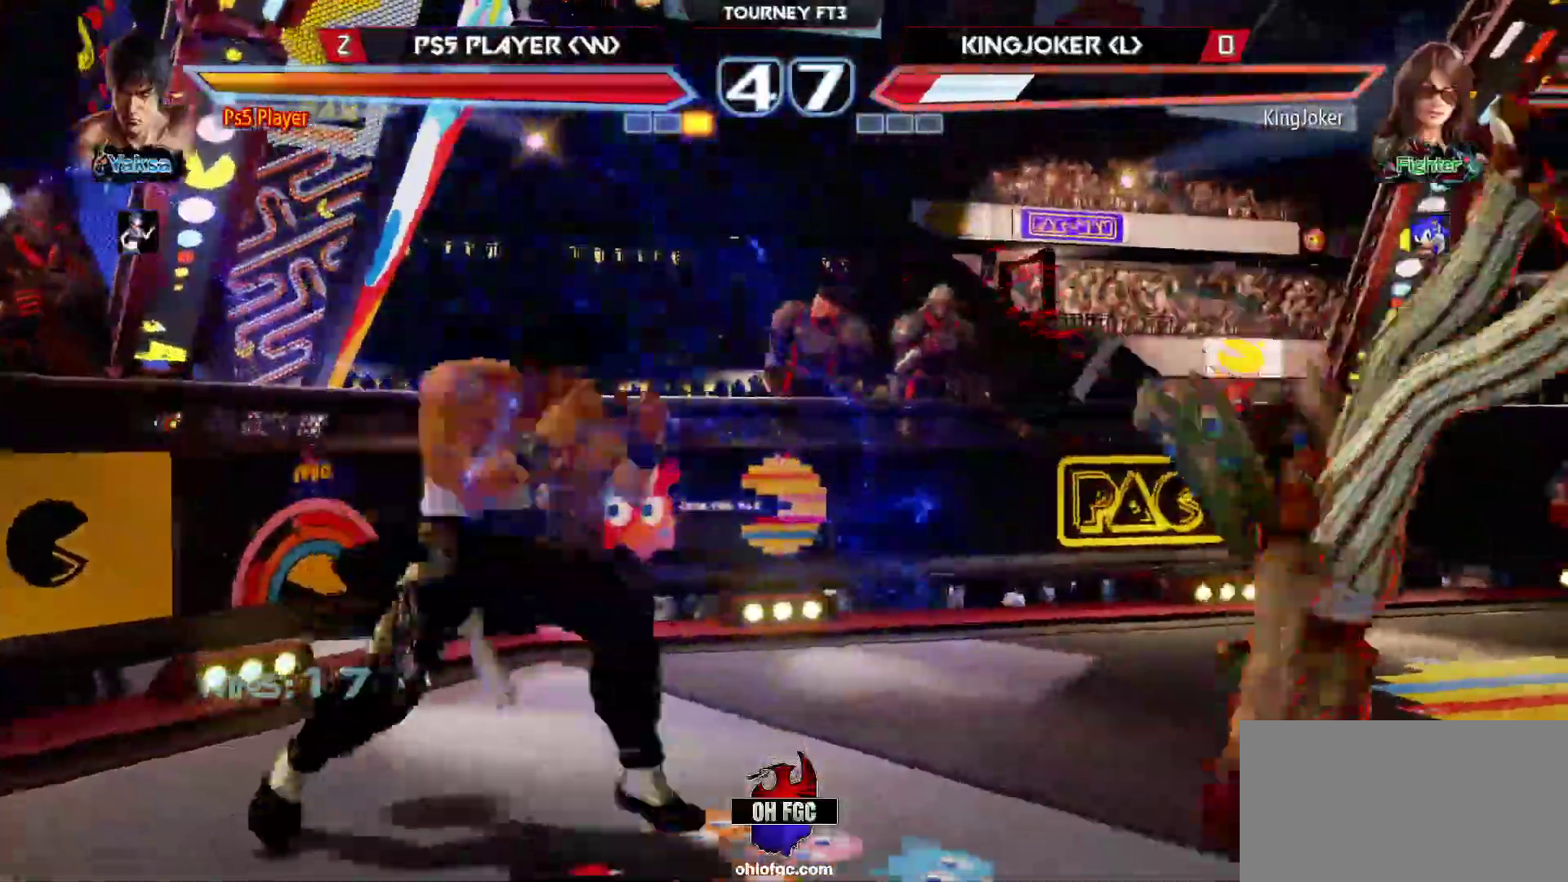
{"buttons": [], "left_stick": "center", "events": [[33, "left_stick", "right"], [67, "R2", "down"], [133, "R2", "up"], [133, "left_stick", "center"]]}
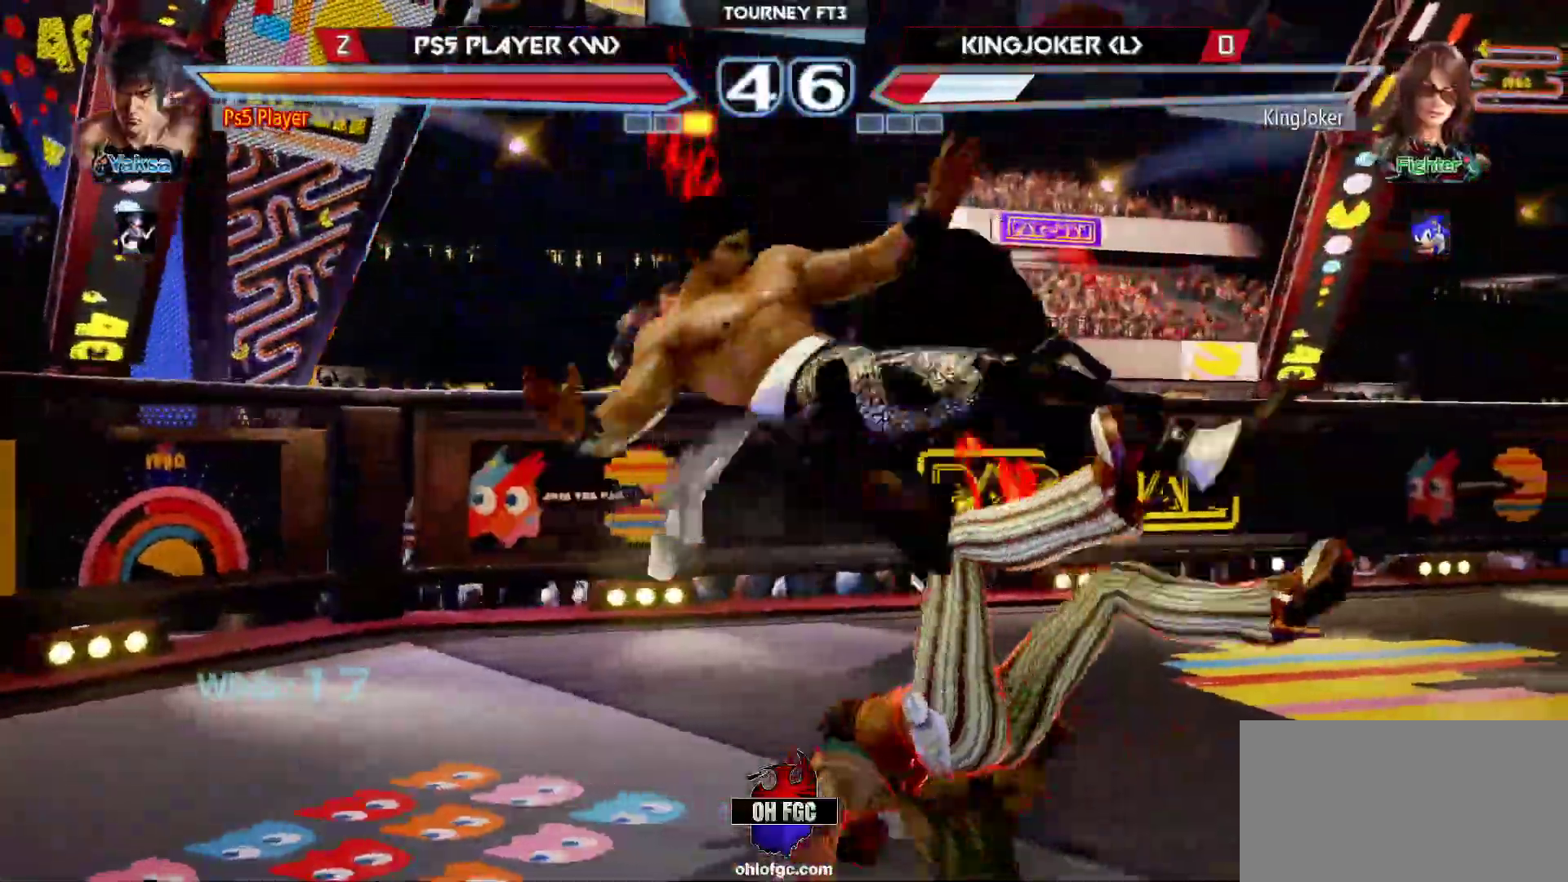
{"buttons": ["CIRCLE"], "left_stick": "right", "events": [[333, "left_stick", "right"], [400, "left_stick", "center"], [450, "left_stick", "right"], [500, "CIRCLE", "down"]]}